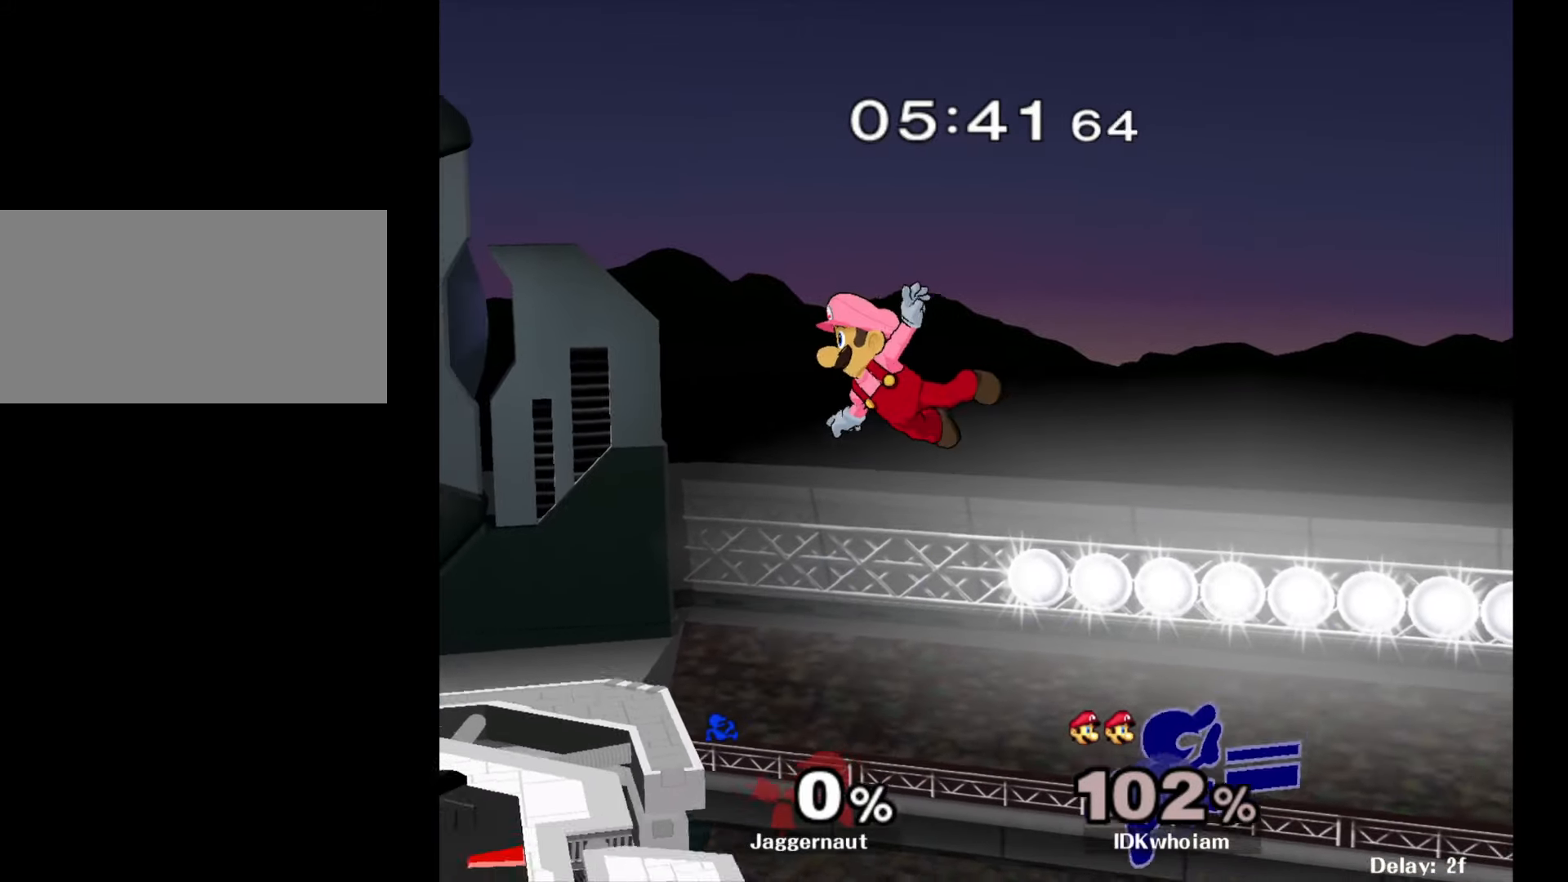
Gameplay with a controller (Nintendo layout); each line is a JSON object with the inputs held at the frame after it. "events" lists button and stick changes between this image and that frame as [ms after this image, input, new state], when the widget could be followed in between. Not read: L3 R3.
{"buttons": [], "left_stick": "left", "right_stick": "center", "events": [[184, "Y", "down"], [250, "A", "down"], [267, "Z", "down"], [300, "Y", "up"], [317, "Z", "up"], [384, "A", "up"]]}
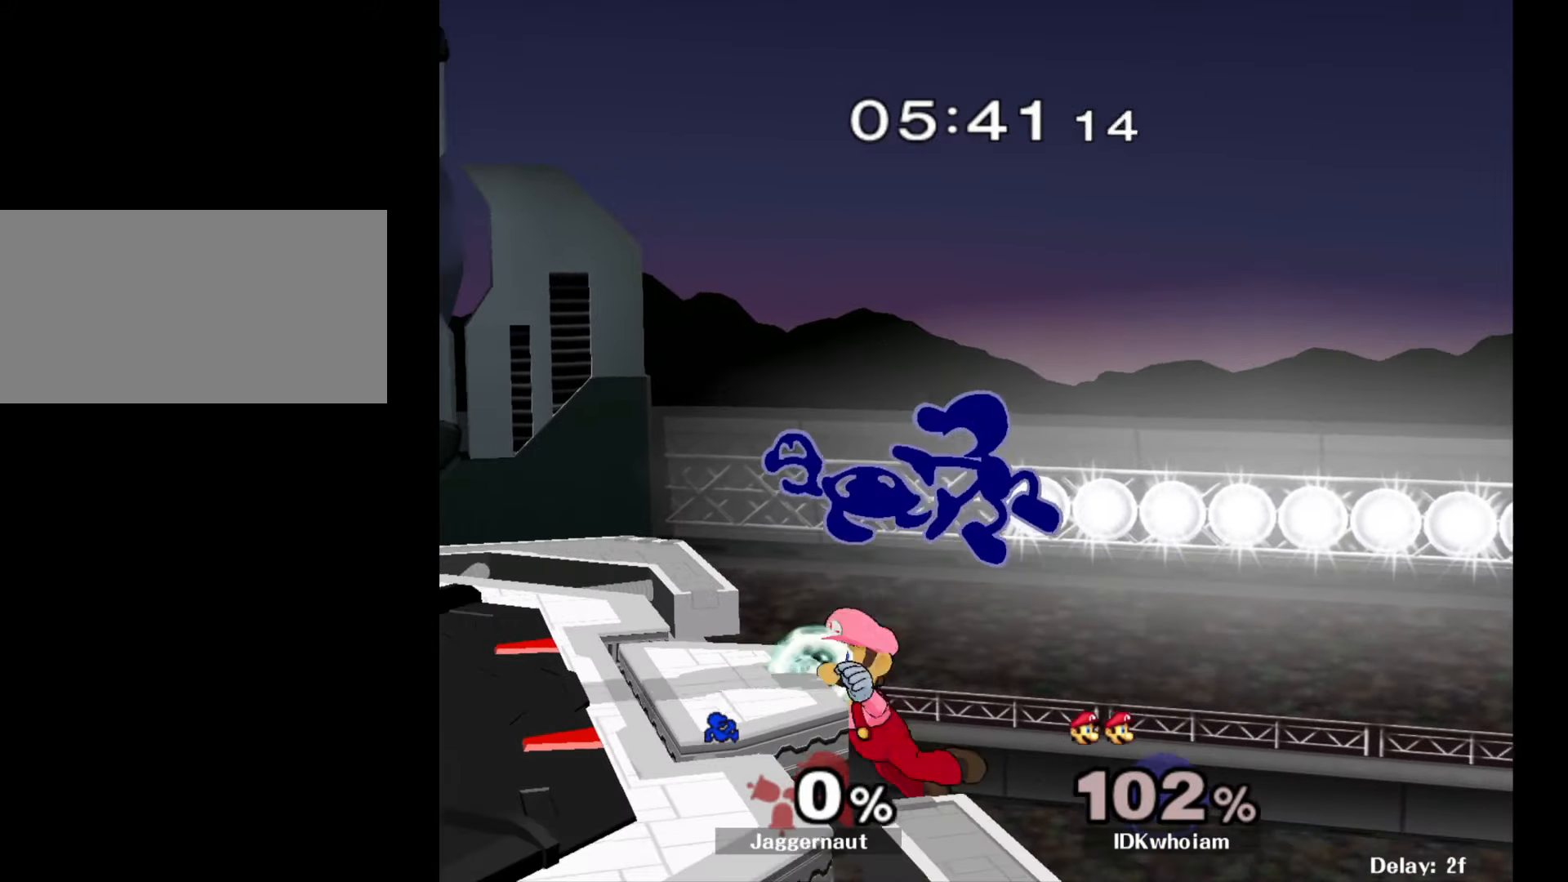
{"buttons": ["R1"], "left_stick": "left", "right_stick": "center", "events": [[350, "R1", "down"]]}
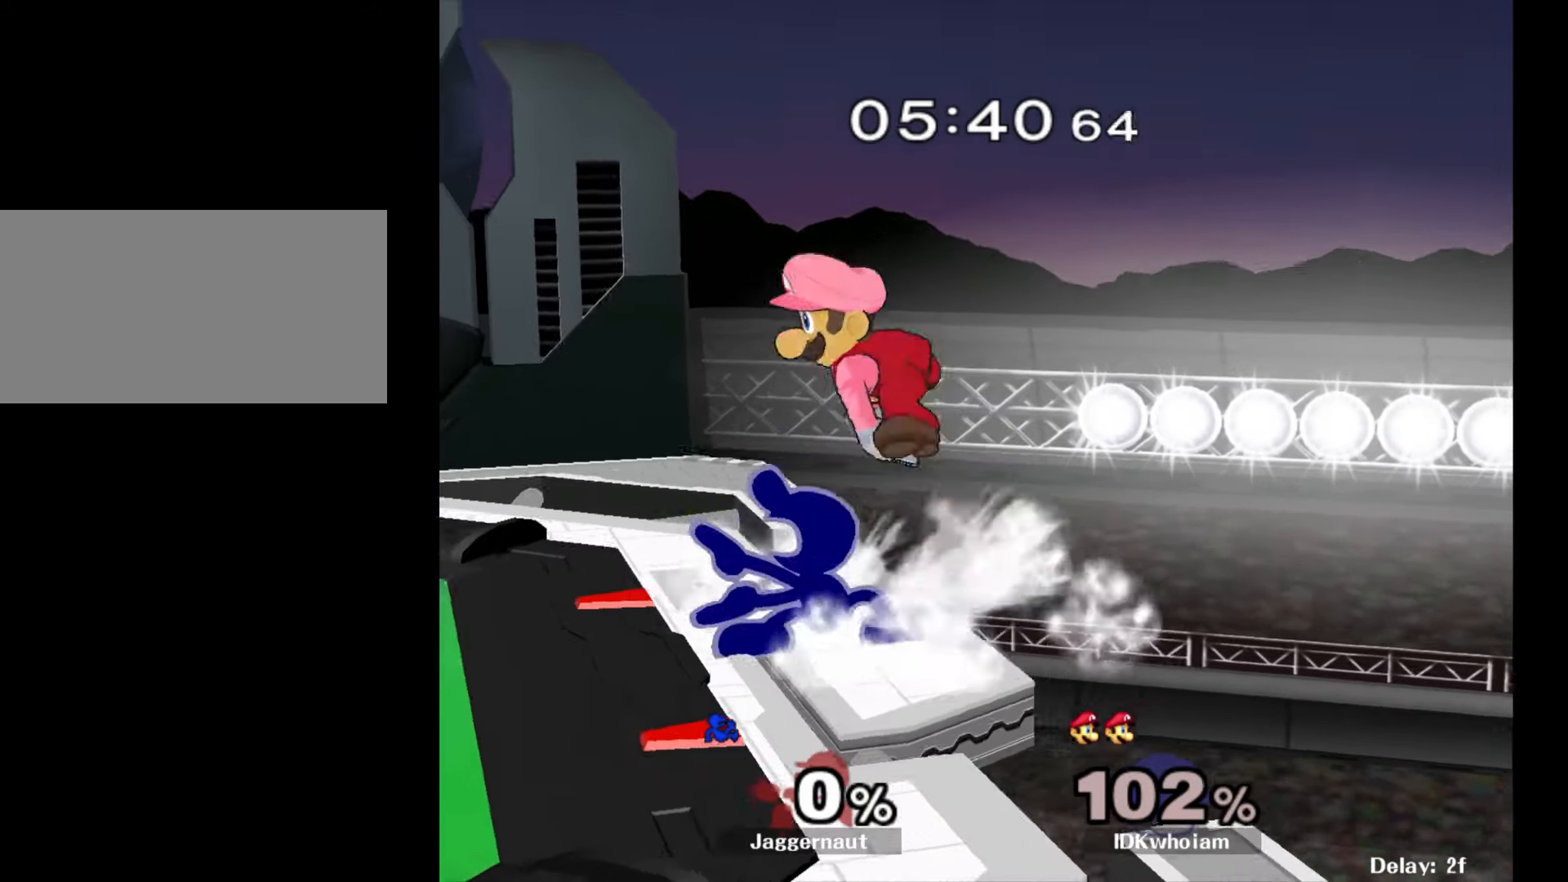
{"buttons": ["A"], "left_stick": "left", "right_stick": "center", "events": [[184, "Y", "down"], [367, "A", "down"], [384, "R1", "up"], [400, "Y", "up"]]}
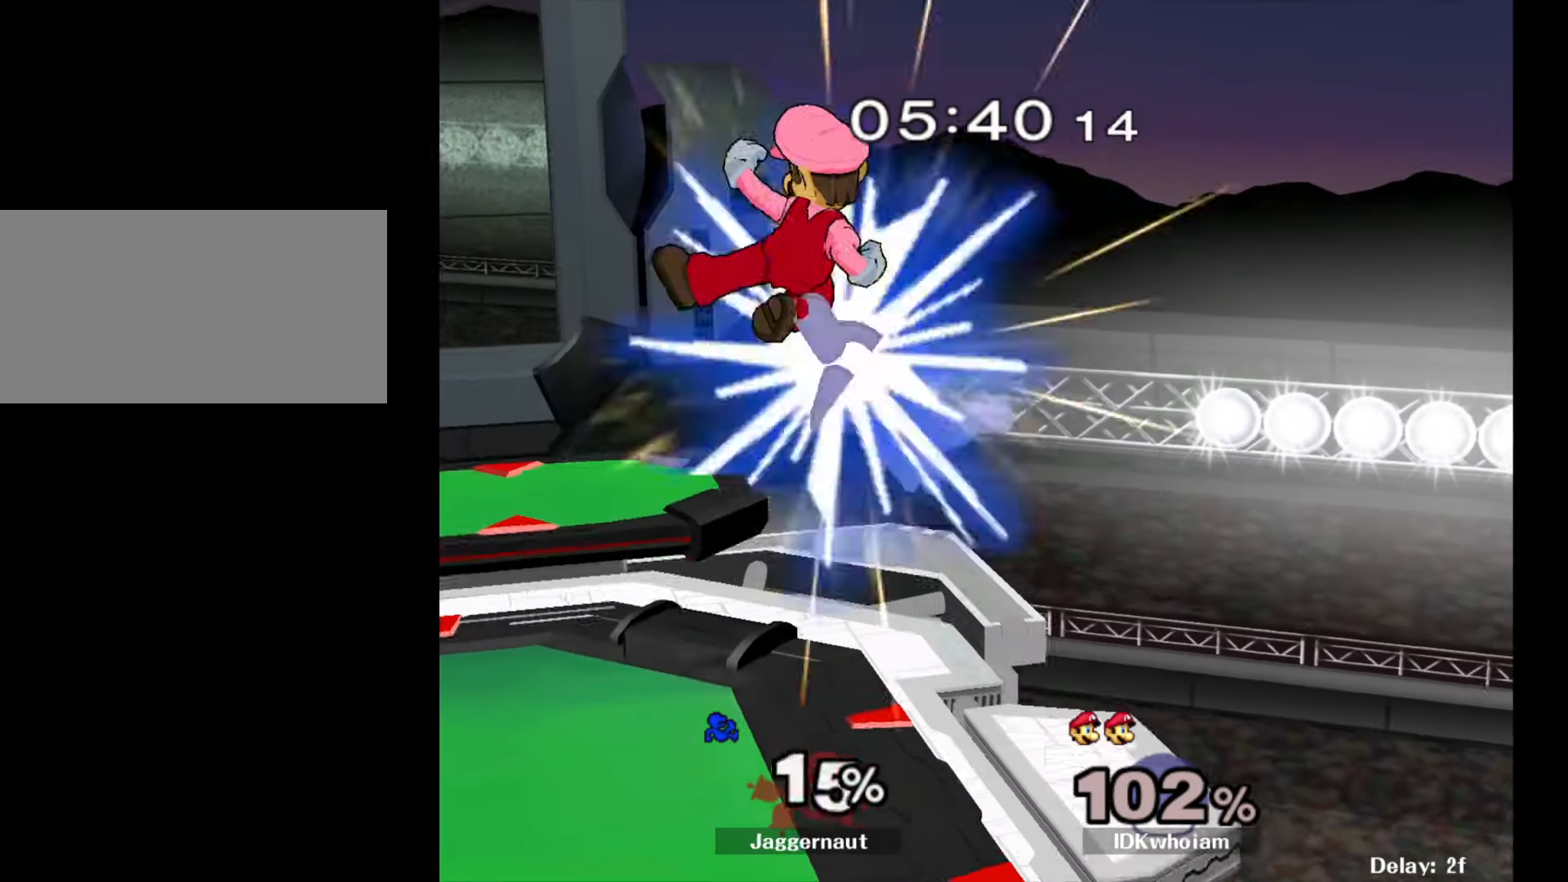
{"buttons": ["Y"], "left_stick": "left", "right_stick": "center", "events": [[67, "A", "up"], [450, "Y", "down"]]}
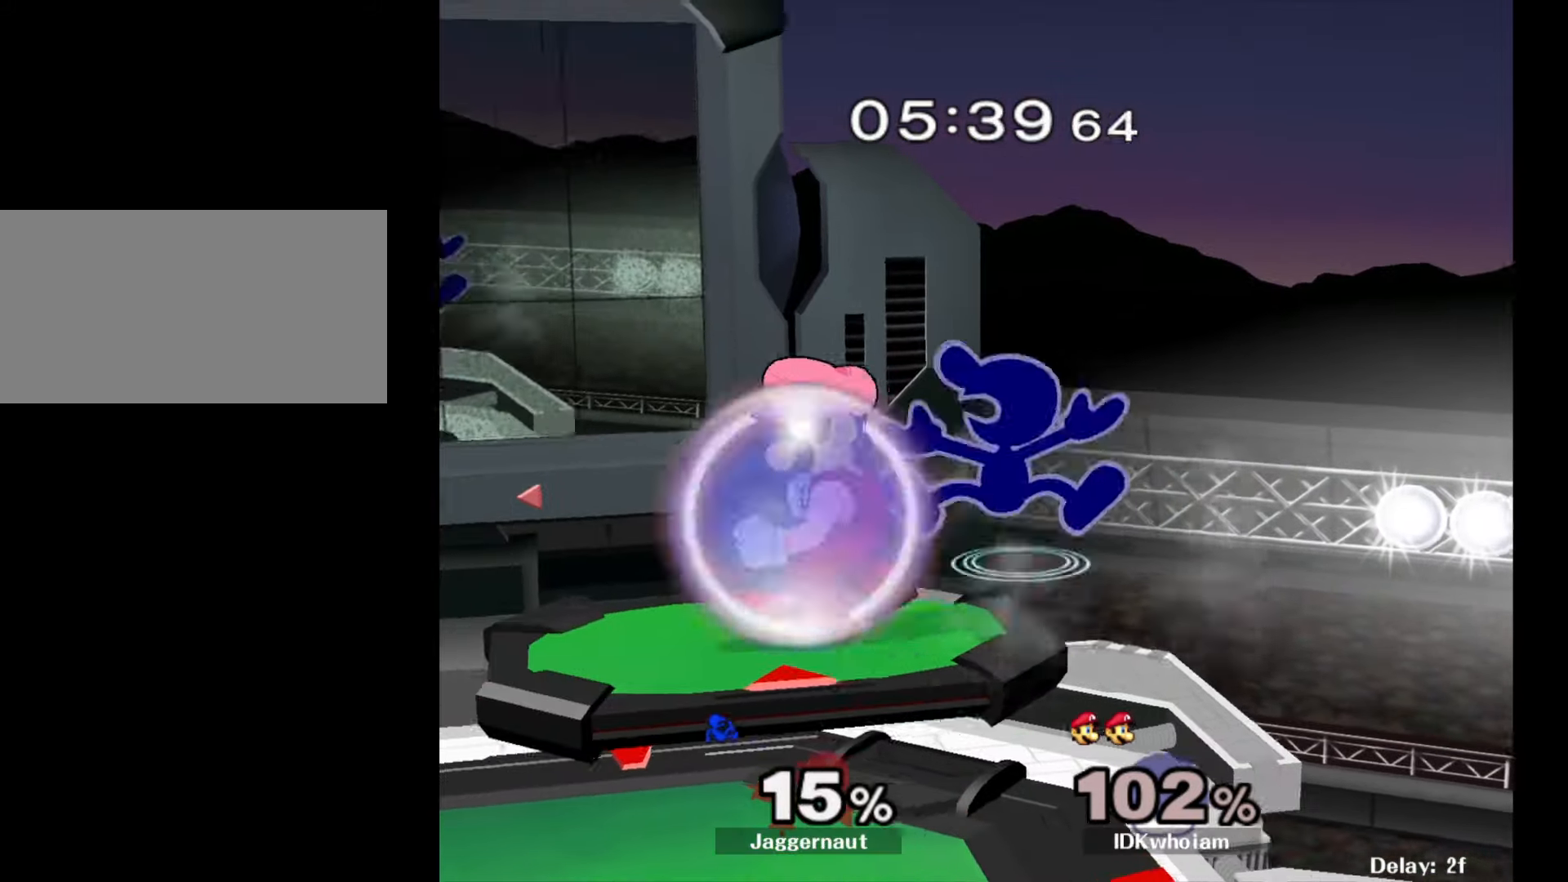
{"buttons": [], "left_stick": "down", "right_stick": "center", "events": [[84, "Y", "up"], [117, "left_stick", "right"], [167, "right_stick", "down"], [284, "right_stick", "center"], [317, "left_stick", "up-left"], [400, "left_stick", "down"]]}
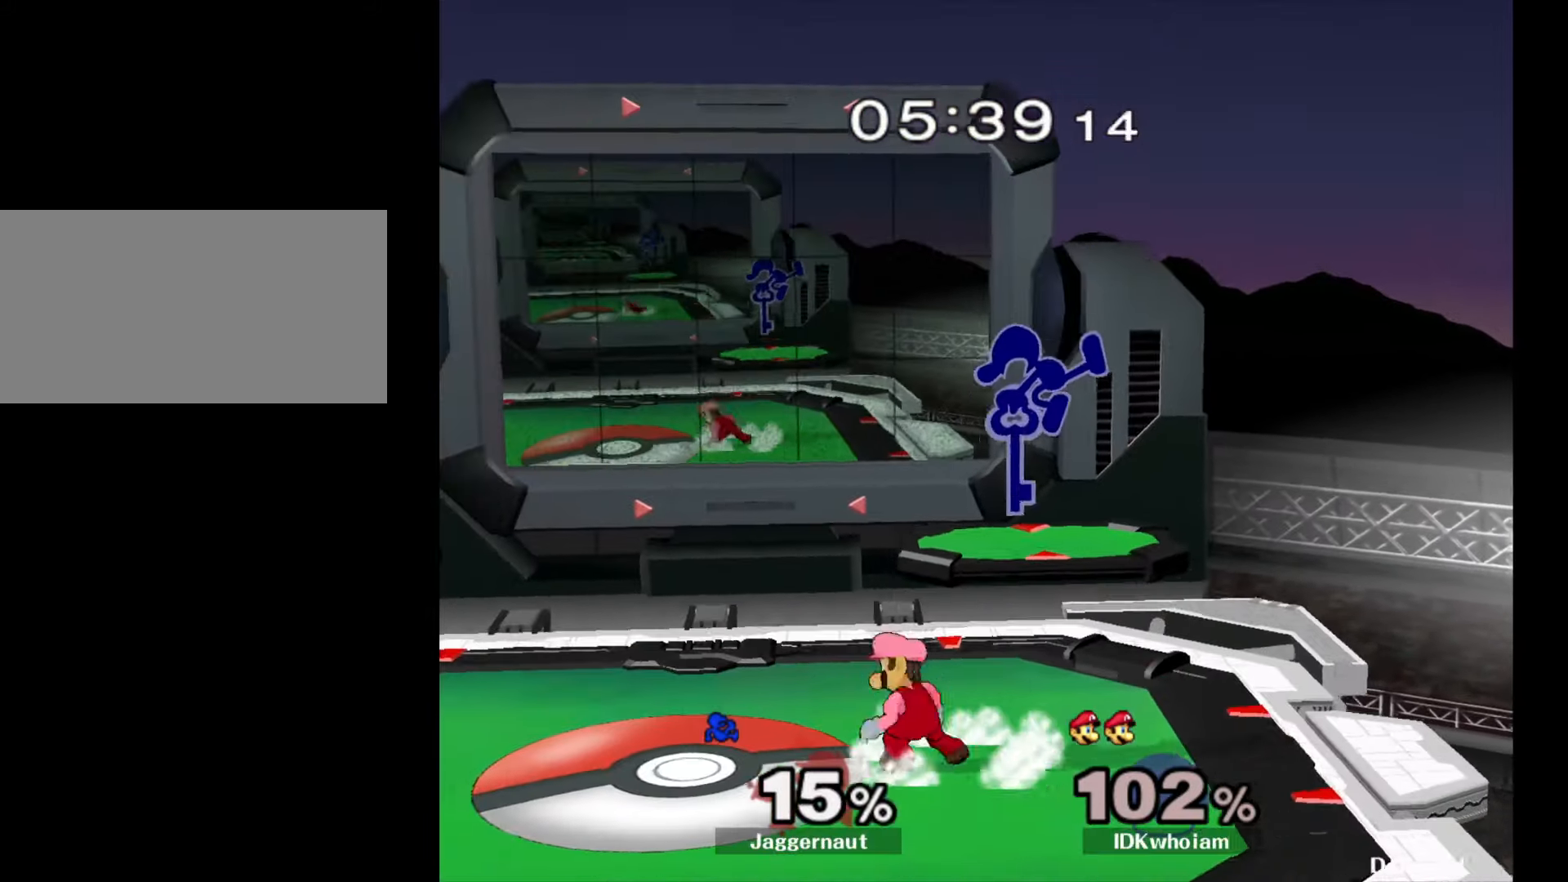
{"buttons": ["R1"], "left_stick": "left", "right_stick": "center", "events": [[67, "left_stick", "left"], [134, "R1", "down"]]}
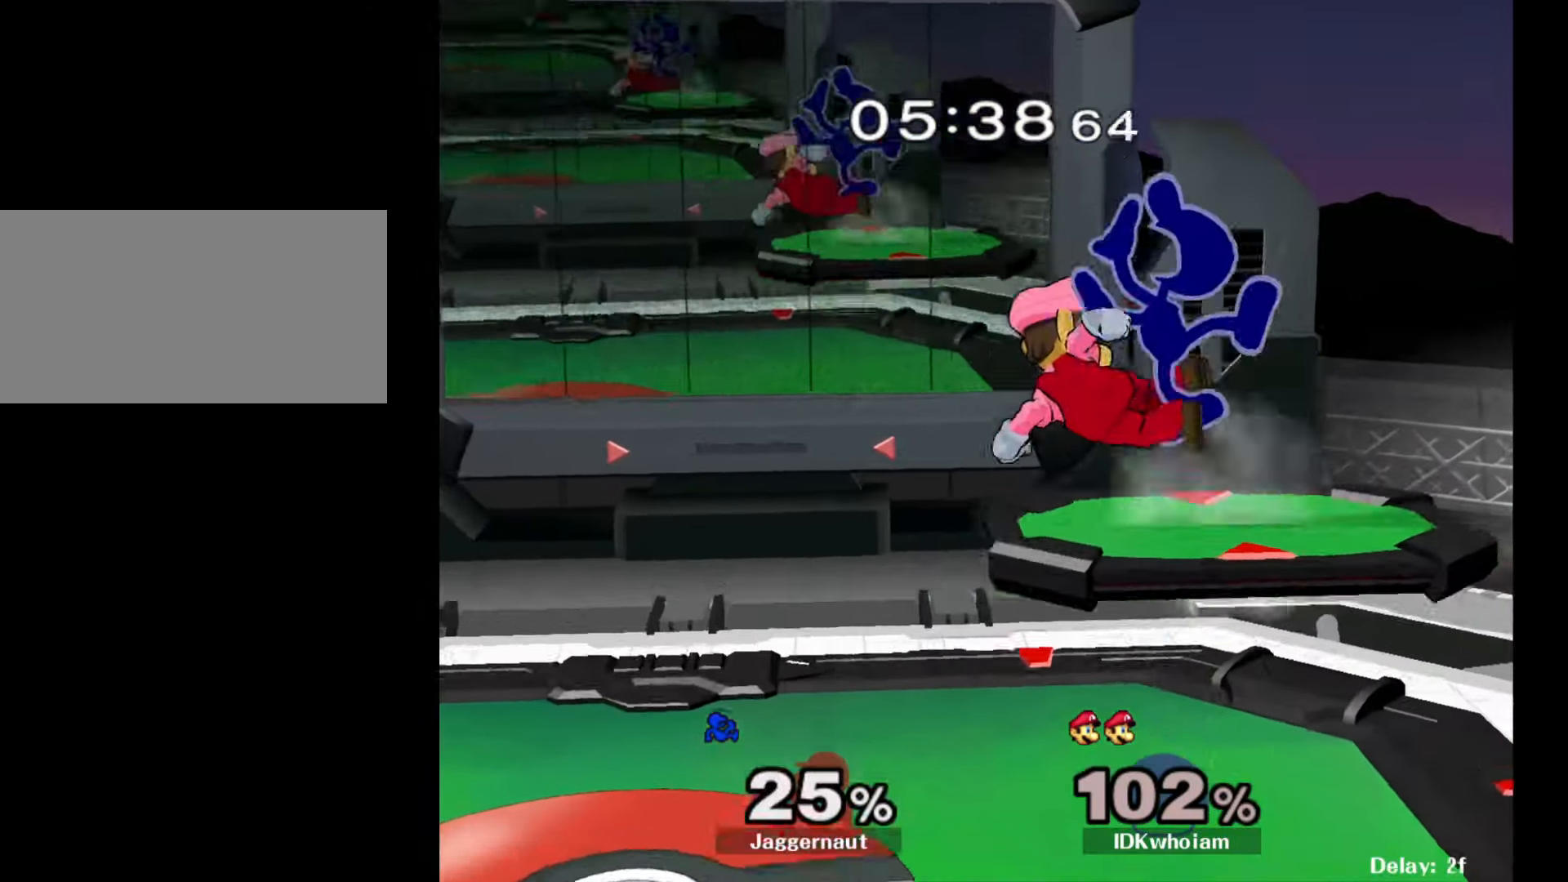
{"buttons": ["R1"], "left_stick": "left", "right_stick": "center", "events": []}
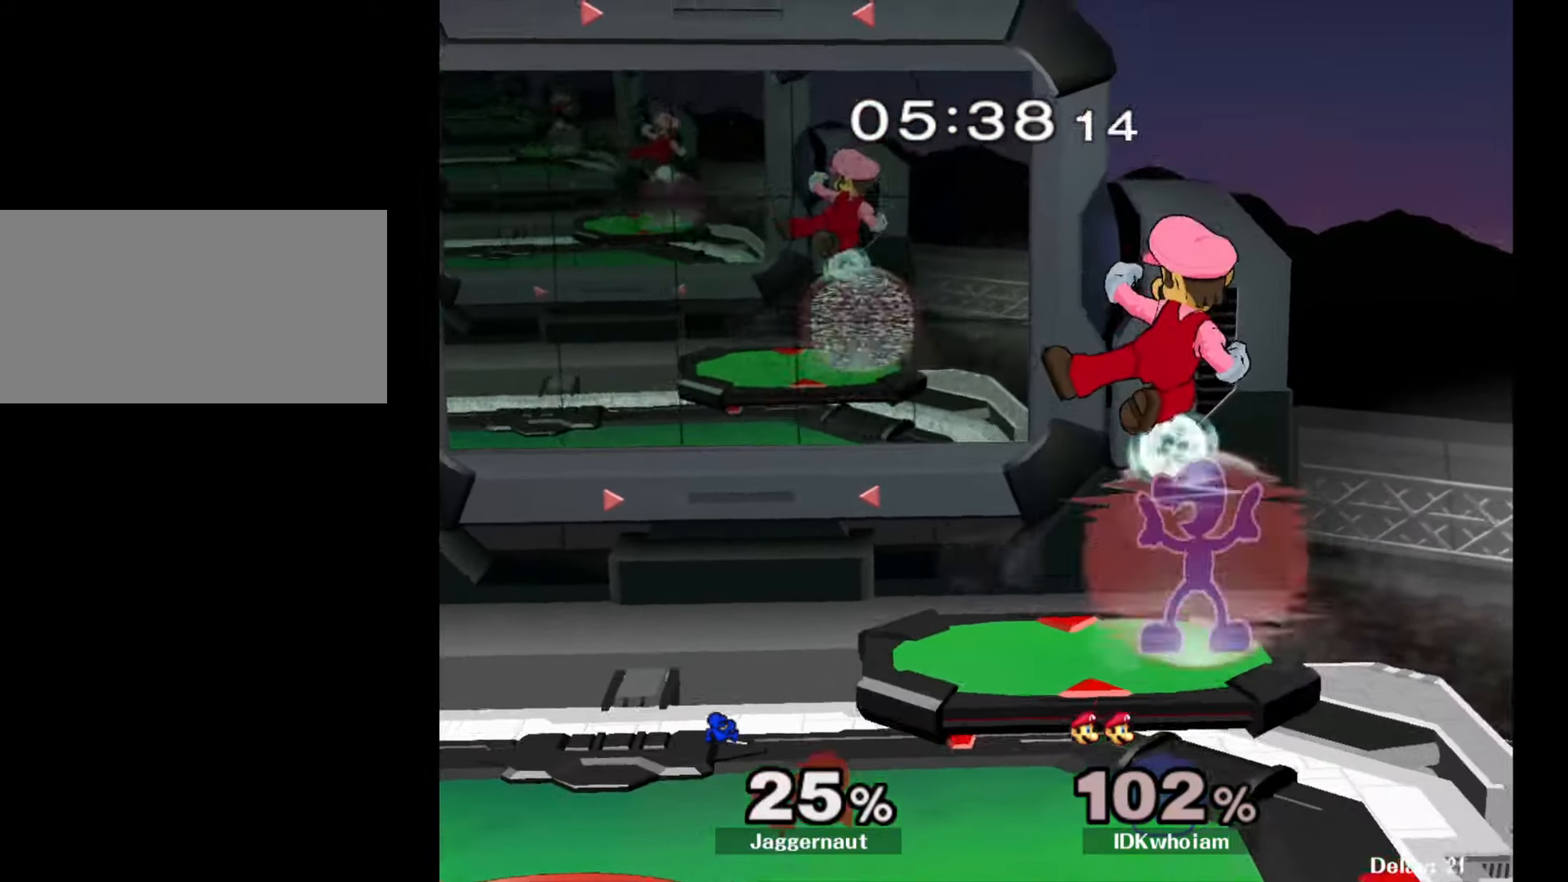
{"buttons": ["R1"], "left_stick": "down-left", "right_stick": "center", "events": [[284, "left_stick", "down-left"]]}
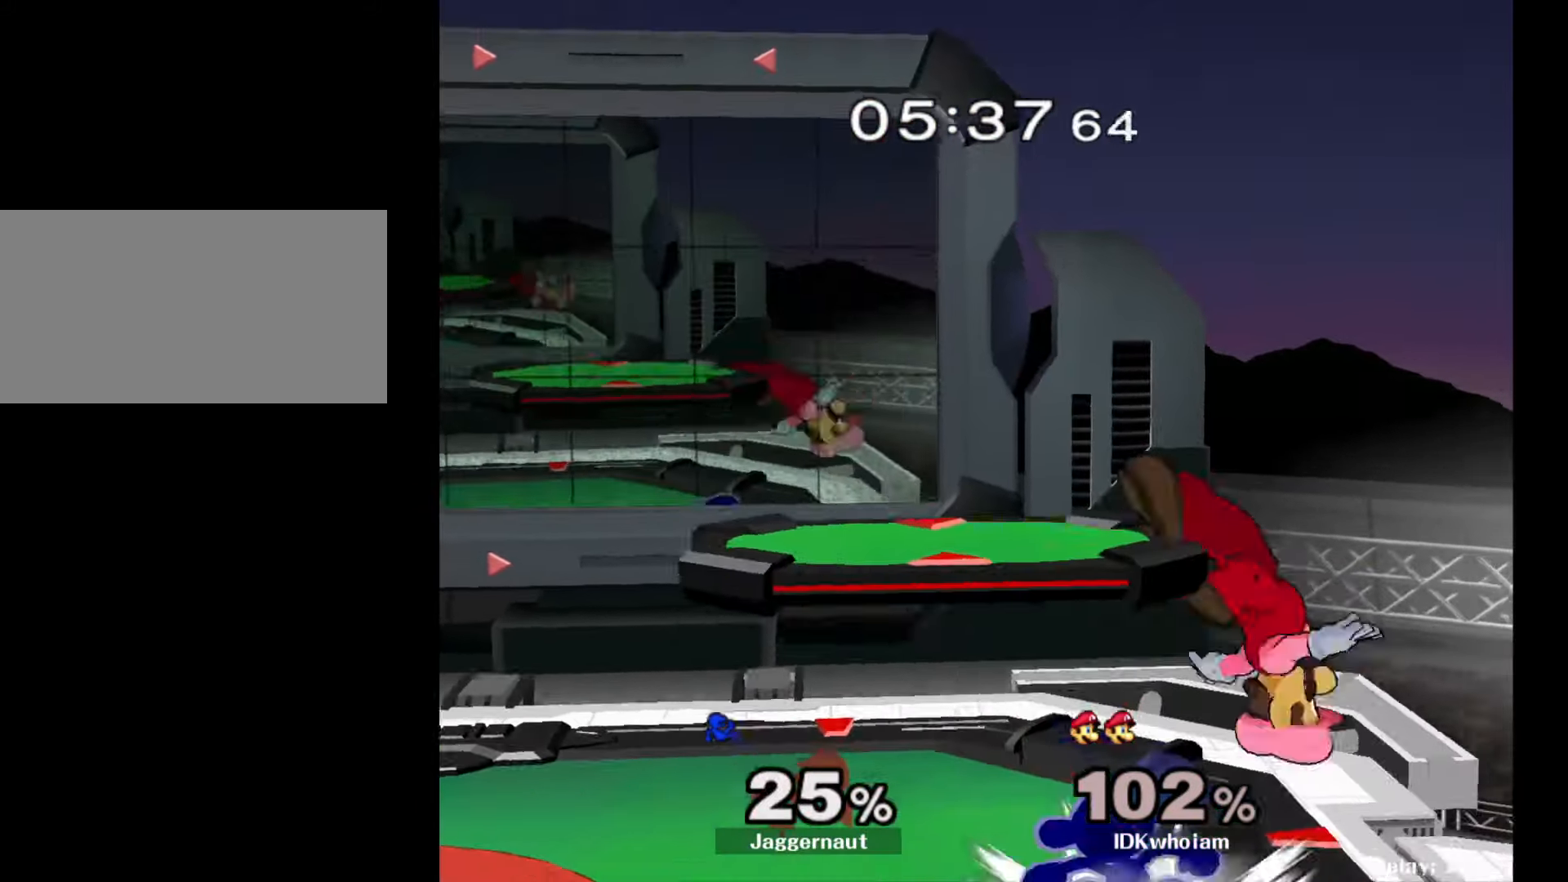
{"buttons": ["A"], "left_stick": "center", "right_stick": "center", "events": [[100, "R1", "up"], [134, "left_stick", "center"], [317, "left_stick", "right"], [384, "left_stick", "center"], [400, "A", "down"]]}
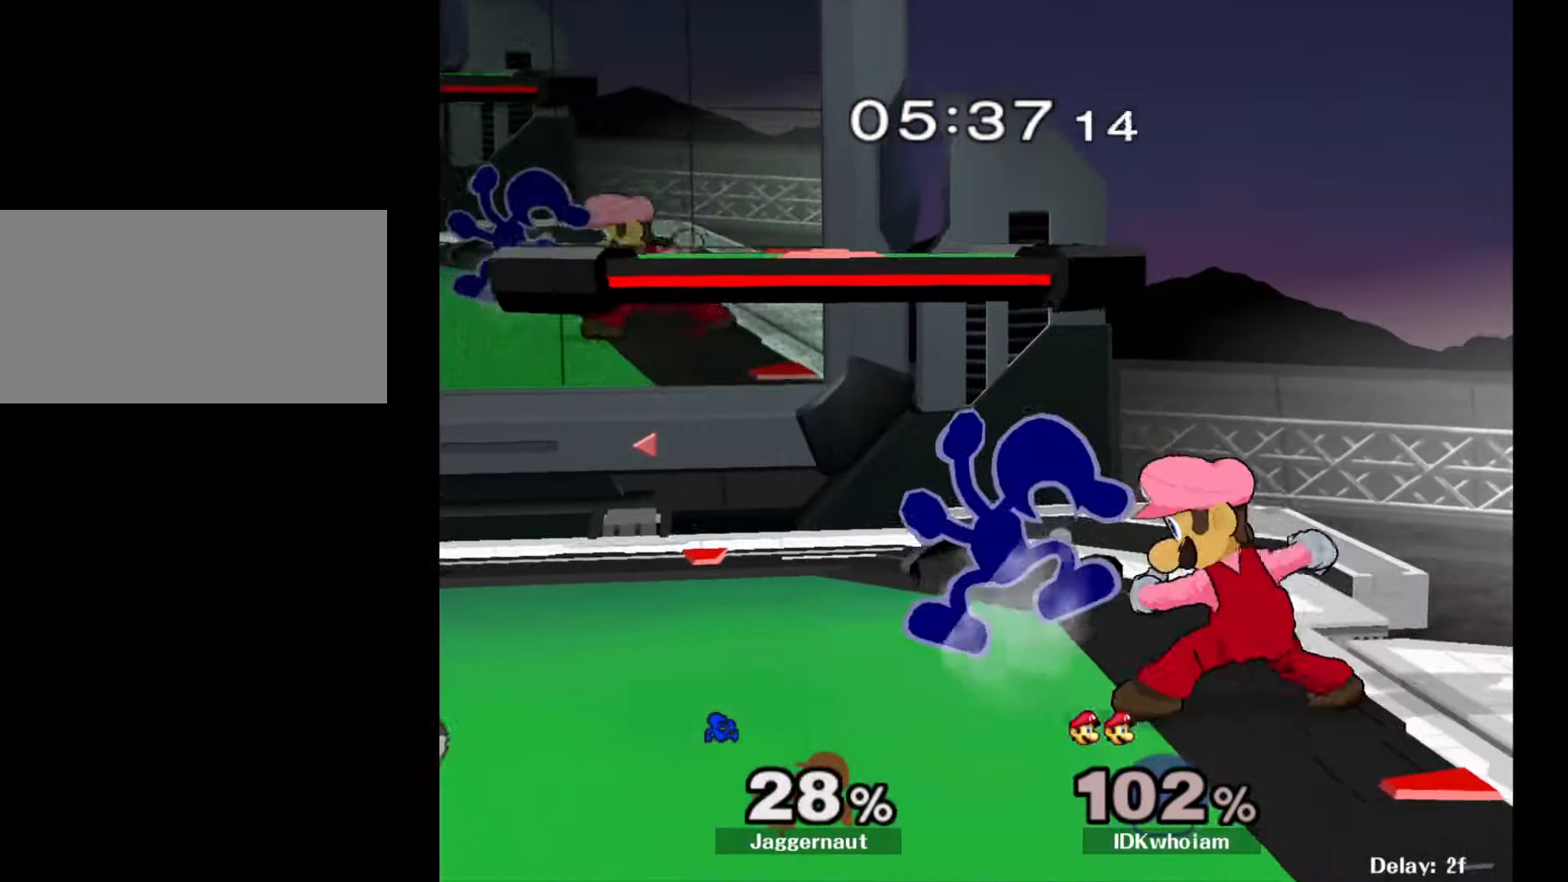
{"buttons": [], "left_stick": "down", "right_stick": "center", "events": [[17, "A", "up"], [234, "A", "down"], [384, "A", "up"], [417, "left_stick", "down"]]}
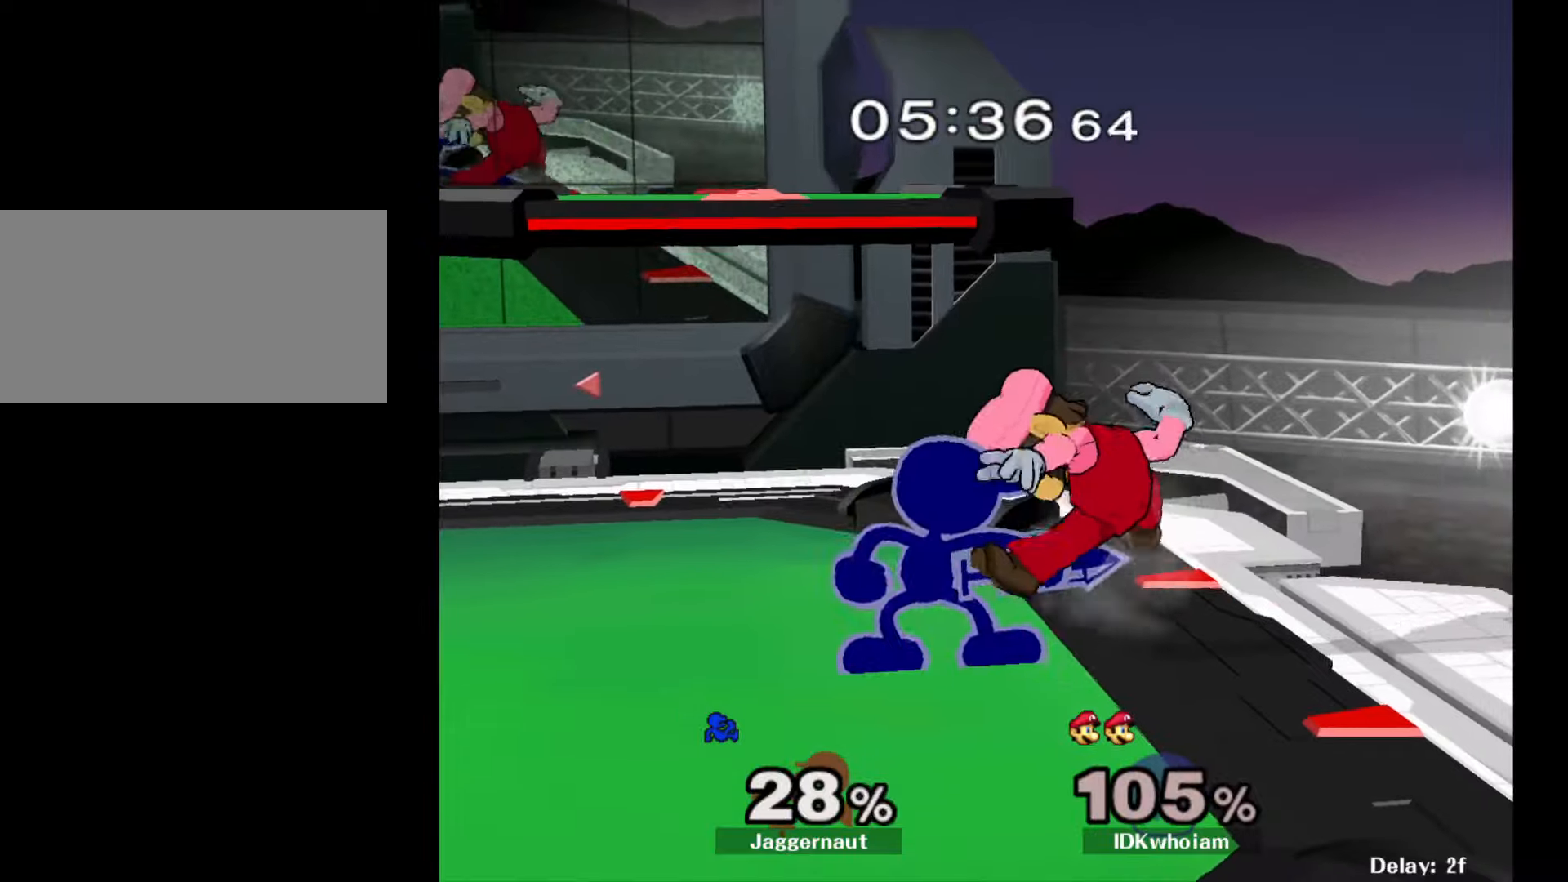
{"buttons": [], "left_stick": "center", "right_stick": "center", "events": [[67, "A", "down"], [200, "A", "up"], [234, "left_stick", "center"]]}
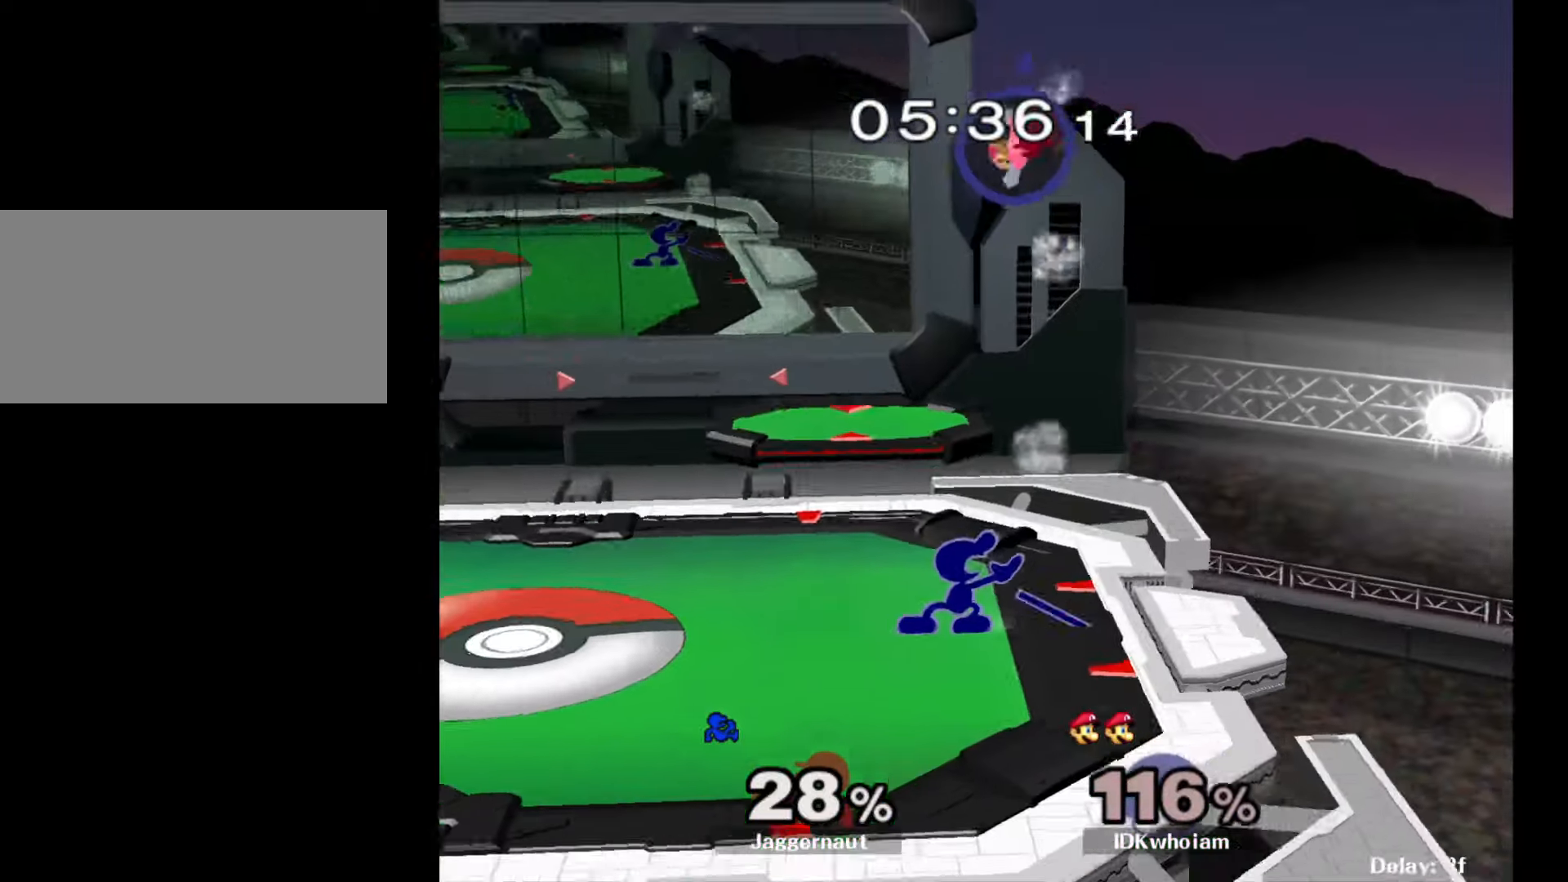
{"buttons": ["Y", "R1"], "left_stick": "down-left", "right_stick": "center", "events": [[134, "Y", "down"], [200, "Y", "up"], [317, "Y", "down"], [417, "left_stick", "down-left"], [484, "R1", "down"]]}
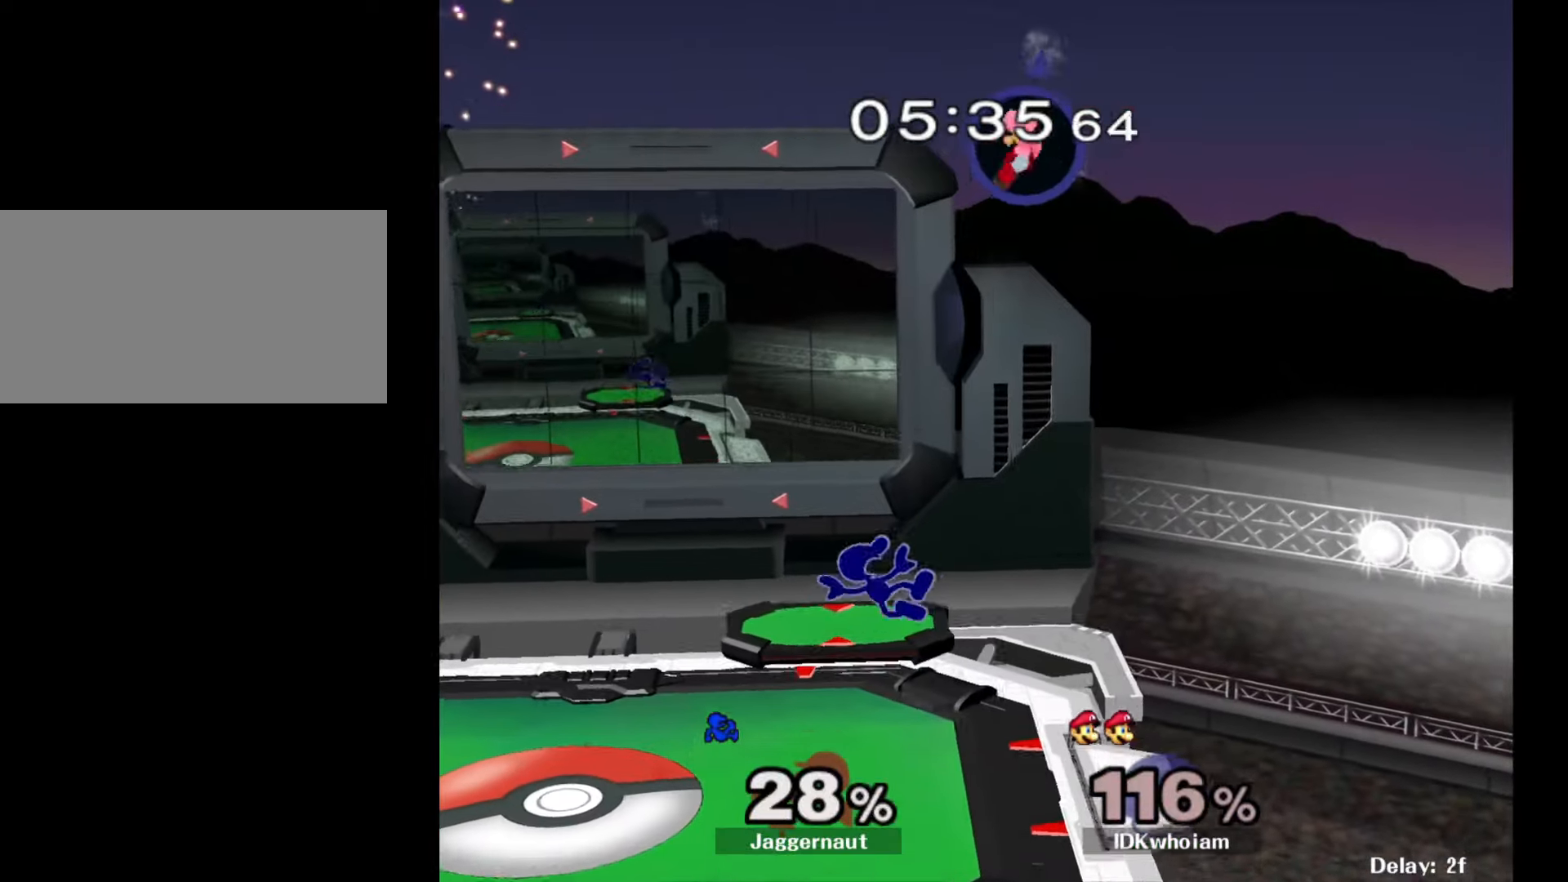
{"buttons": [], "left_stick": "center", "right_stick": "center", "events": [[84, "Y", "up"], [84, "left_stick", "center"], [117, "R1", "up"], [234, "Y", "down"], [234, "left_stick", "down-right"], [300, "R1", "down"], [367, "Y", "up"], [384, "left_stick", "center"], [417, "R1", "up"]]}
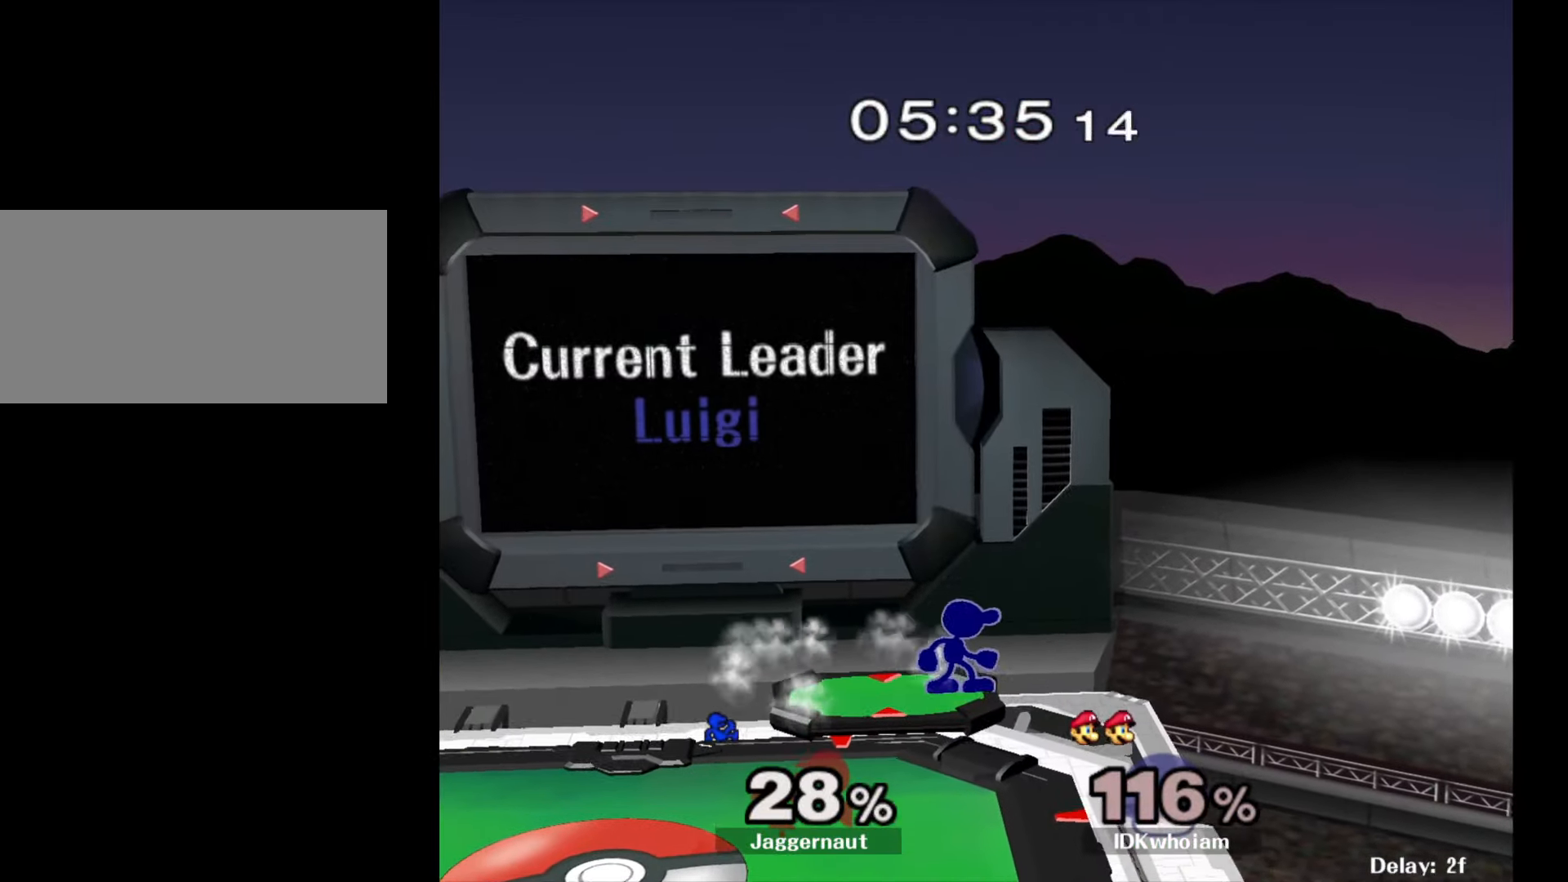
{"buttons": ["R1"], "left_stick": "center", "right_stick": "center", "events": [[34, "Y", "down"], [34, "left_stick", "down-left"], [117, "R1", "down"], [200, "Y", "up"], [200, "left_stick", "center"], [217, "R1", "up"], [334, "Y", "down"], [334, "left_stick", "down-right"], [434, "R1", "down"], [450, "Y", "up"], [484, "left_stick", "center"]]}
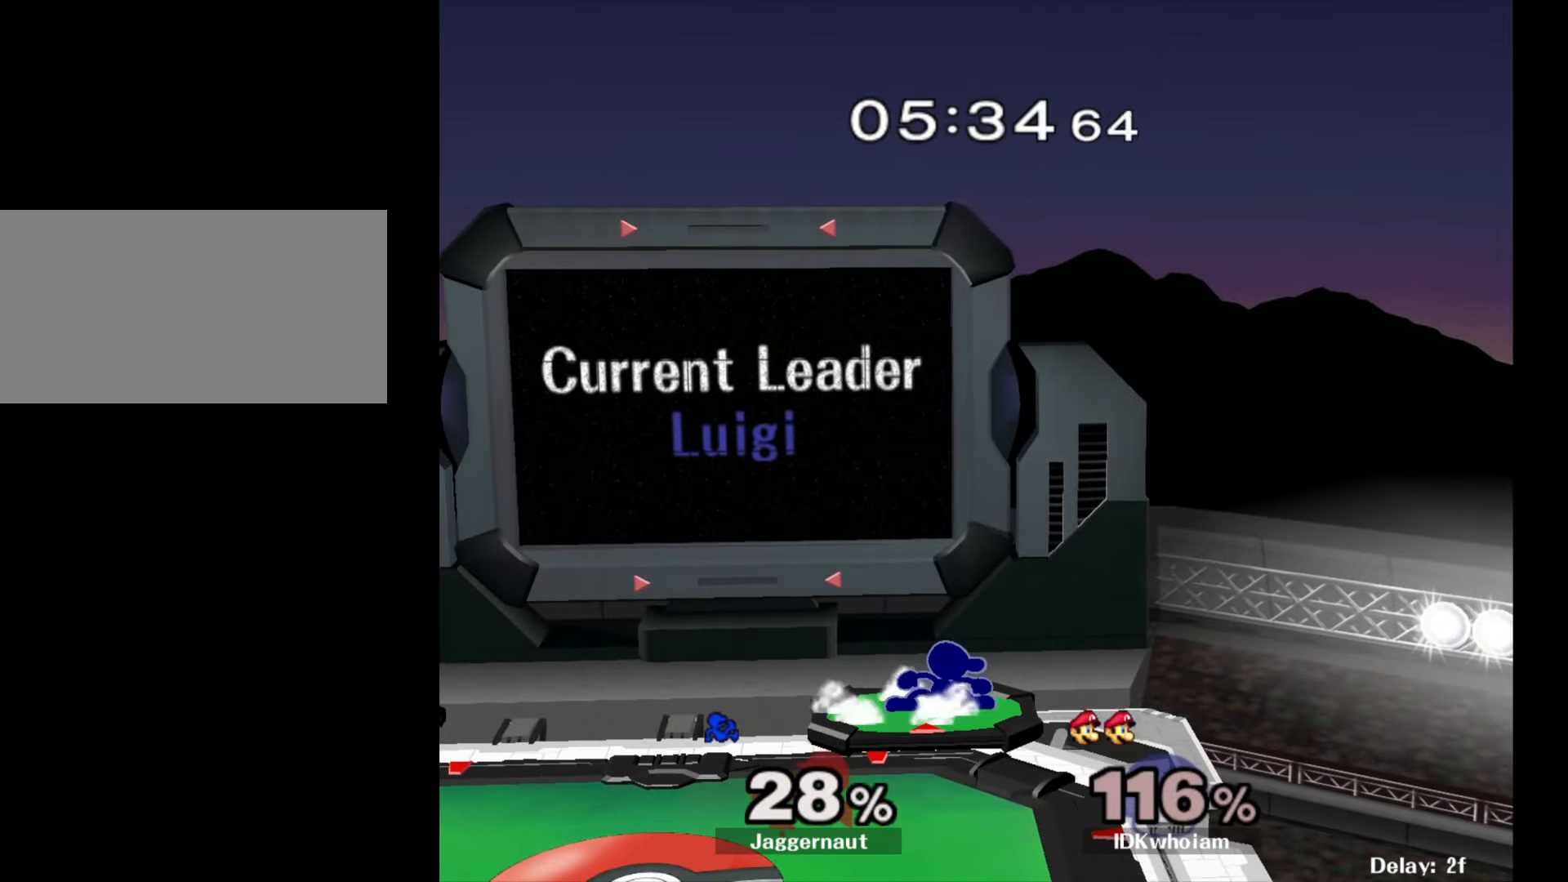
{"buttons": [], "left_stick": "left", "right_stick": "center", "events": [[34, "R1", "up"], [117, "Y", "down"], [134, "left_stick", "down-left"], [184, "R1", "down"], [234, "Y", "up"], [300, "R1", "up"], [300, "left_stick", "center"], [384, "left_stick", "left"]]}
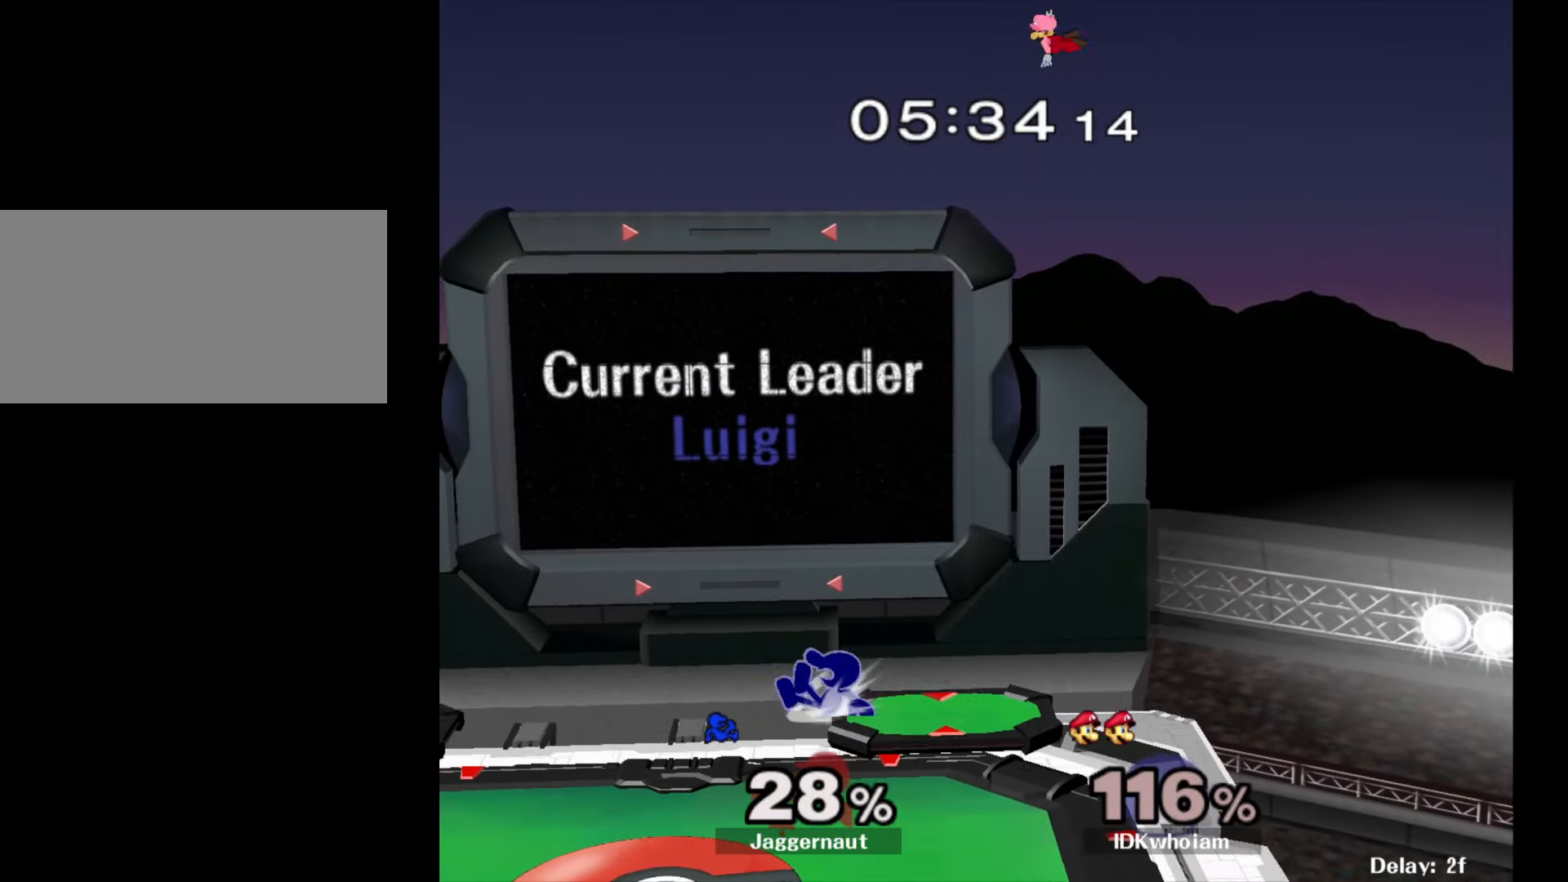
{"buttons": ["Y"], "left_stick": "down-left", "right_stick": "center", "events": [[150, "left_stick", "down-right"], [234, "R1", "down"], [367, "left_stick", "center"], [384, "R1", "up"], [500, "Y", "down"], [500, "left_stick", "down-left"]]}
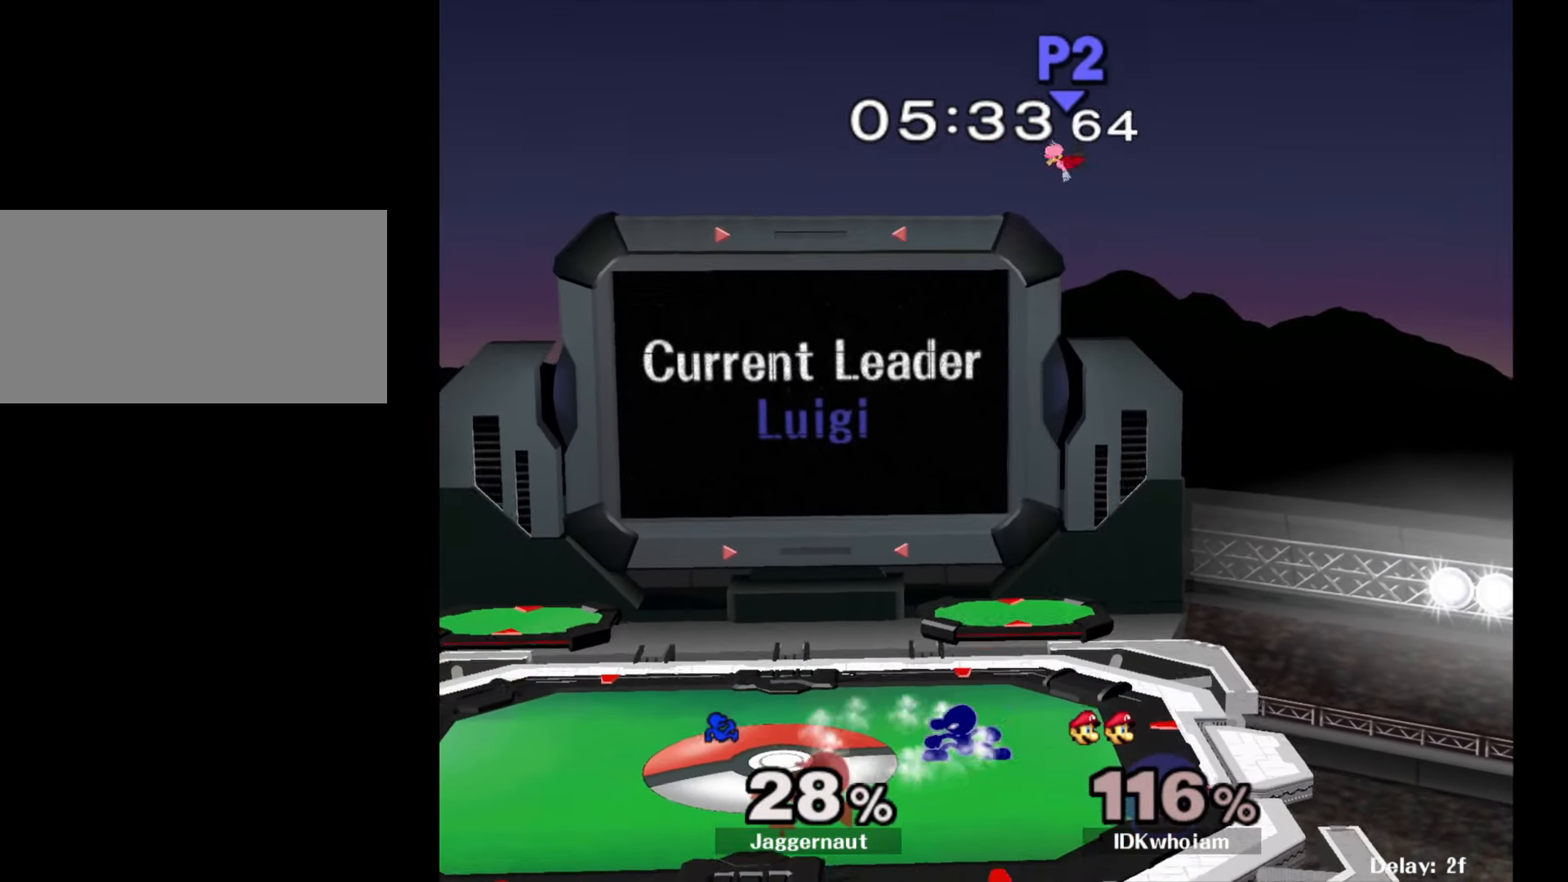
{"buttons": [], "left_stick": "up-left", "right_stick": "center", "events": [[84, "R1", "down"], [150, "Y", "up"], [150, "left_stick", "center"], [217, "R1", "up"], [284, "left_stick", "right"], [417, "left_stick", "up-left"]]}
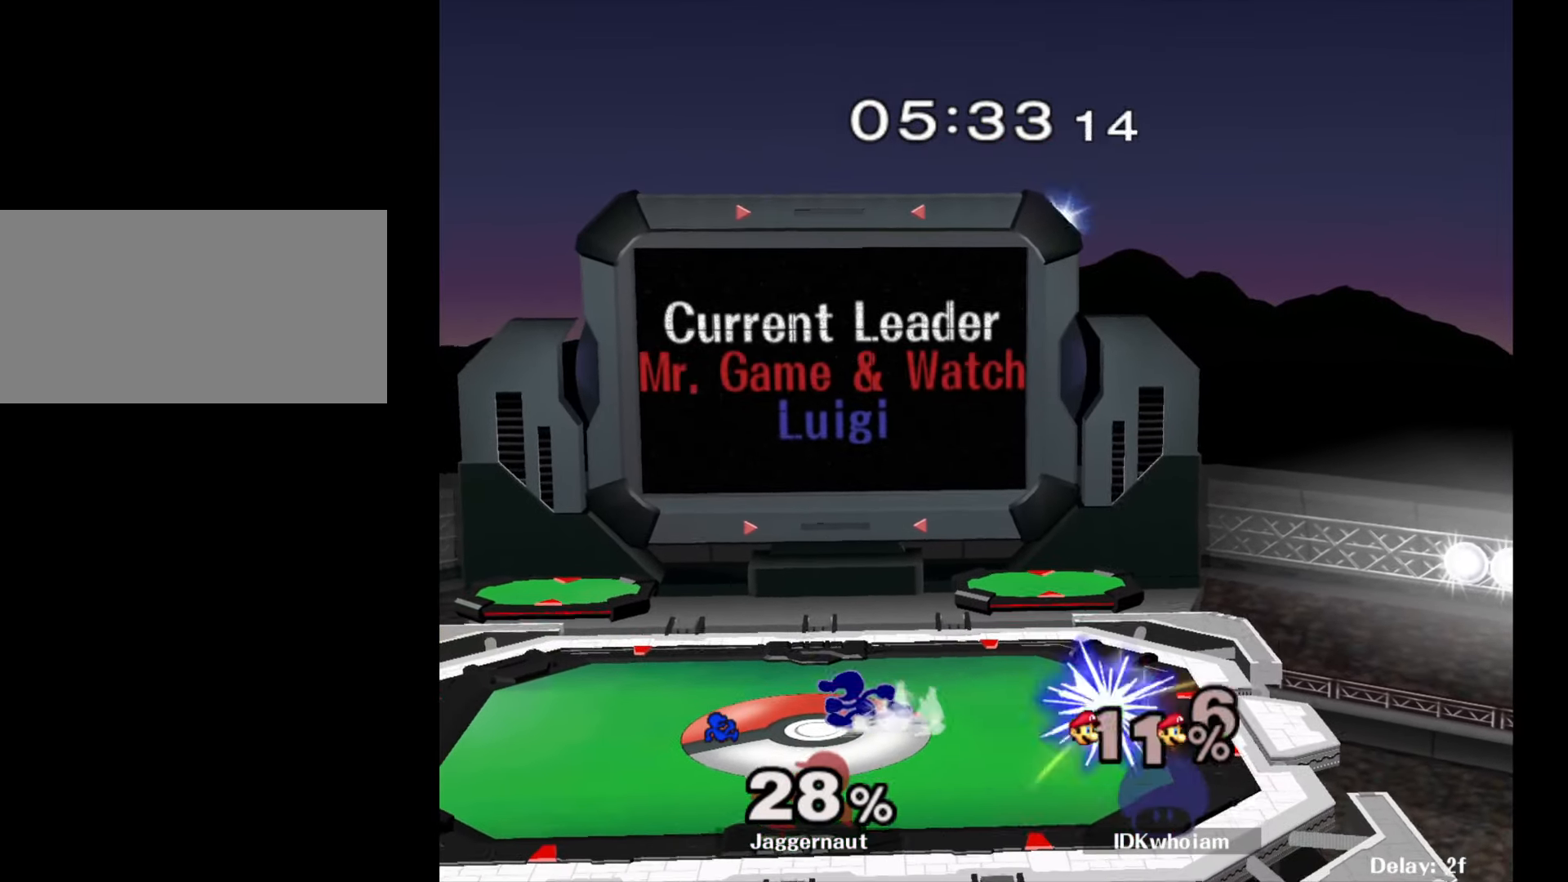
{"buttons": [], "left_stick": "left", "right_stick": "center", "events": [[50, "left_stick", "right"], [134, "left_stick", "up-left"], [234, "left_stick", "right"], [334, "left_stick", "left"], [384, "left_stick", "right"], [500, "left_stick", "left"]]}
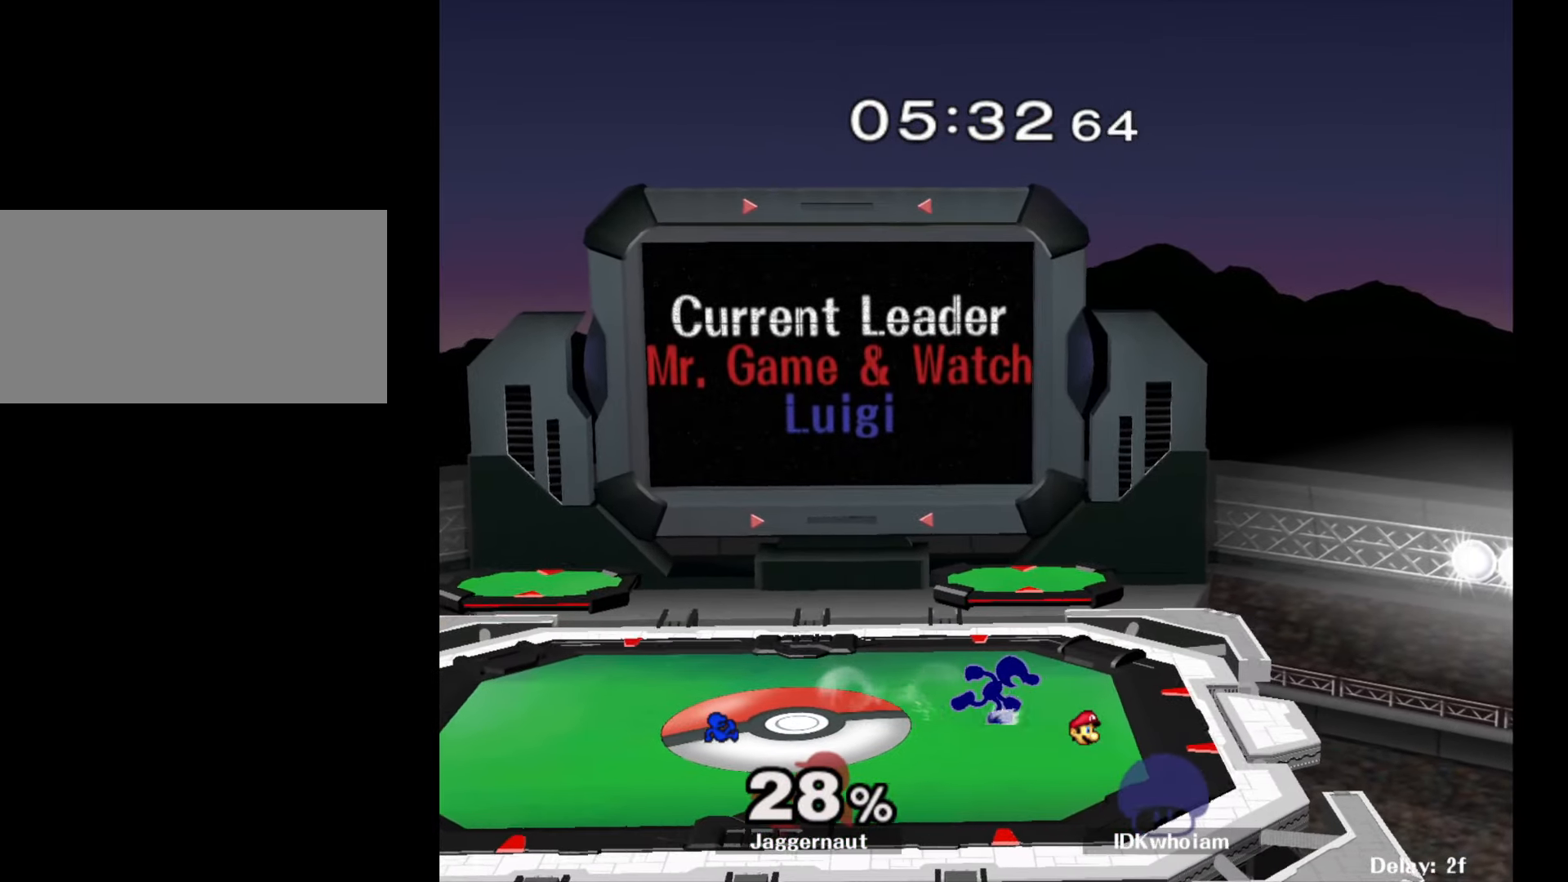
{"buttons": [], "left_stick": "left", "right_stick": "center", "events": [[200, "Y", "down"], [200, "left_stick", "down-right"], [284, "R1", "down"], [350, "Y", "up"], [367, "left_stick", "center"], [400, "R1", "up"], [500, "left_stick", "left"]]}
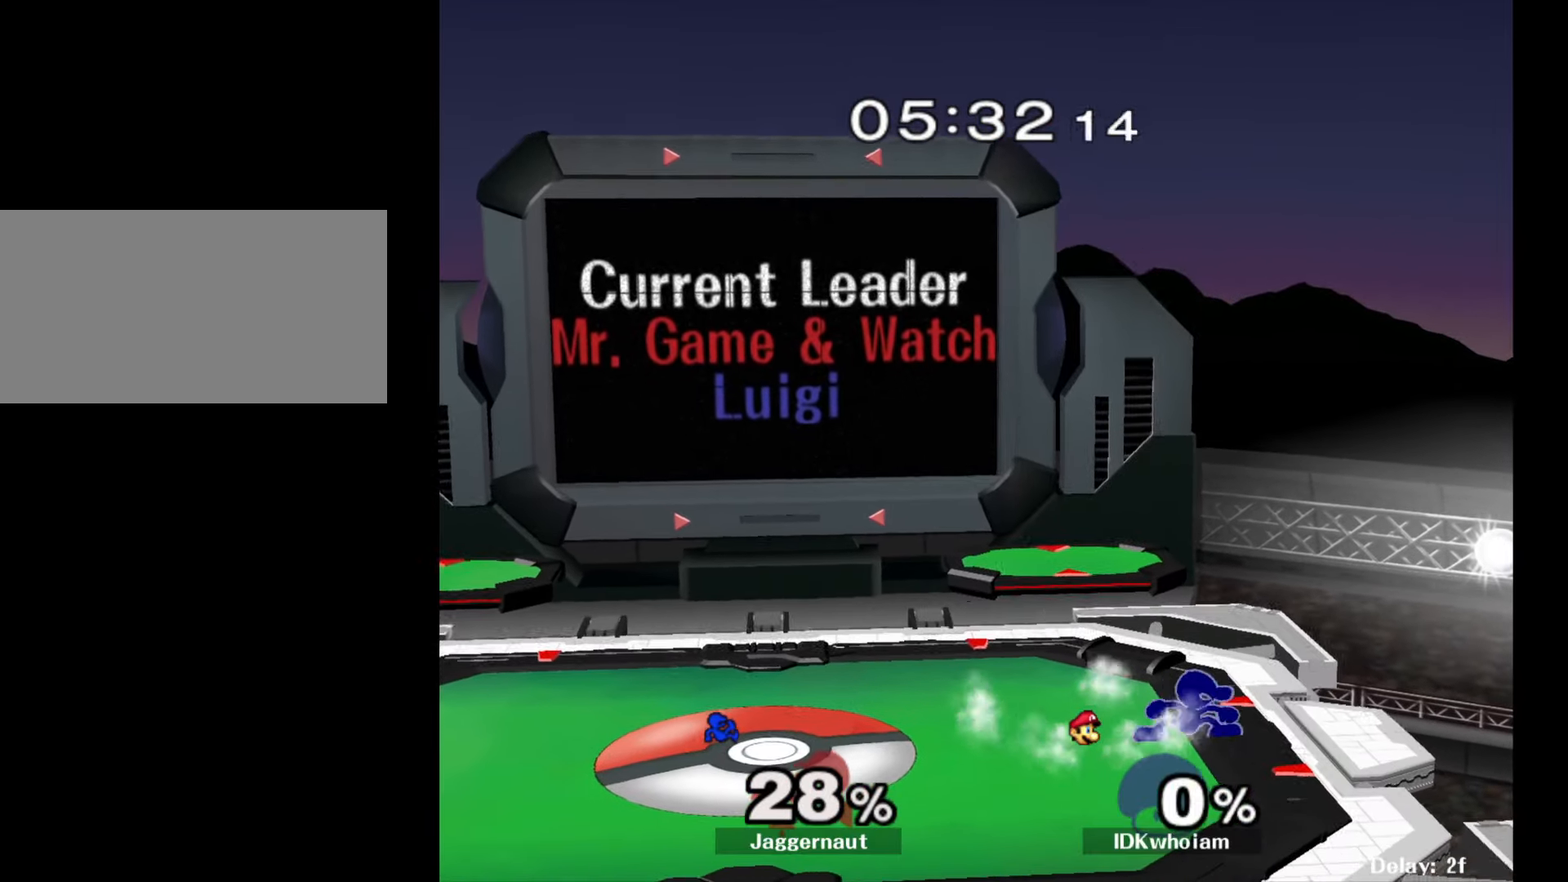
{"buttons": [], "left_stick": "center", "right_stick": "center", "events": [[17, "Y", "down"], [100, "Y", "up"], [167, "Y", "down"], [334, "R1", "down"], [334, "left_stick", "down"], [384, "Y", "up"], [434, "left_stick", "center"], [467, "R1", "up"]]}
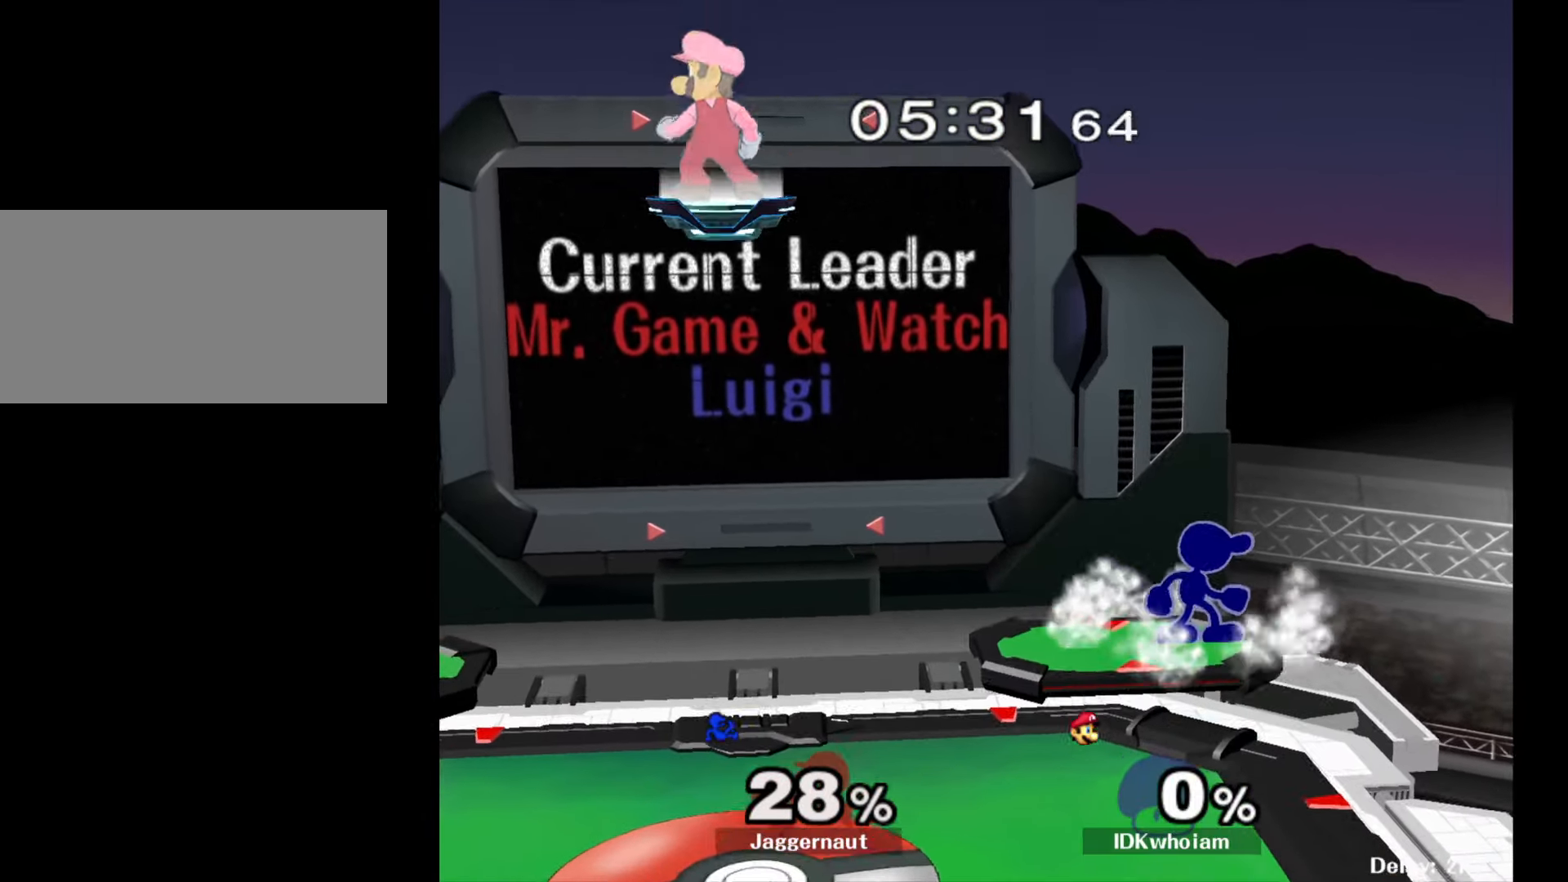
{"buttons": ["Y"], "left_stick": "down-right", "right_stick": "center", "events": [[184, "left_stick", "left"], [450, "Y", "down"], [484, "left_stick", "down-right"]]}
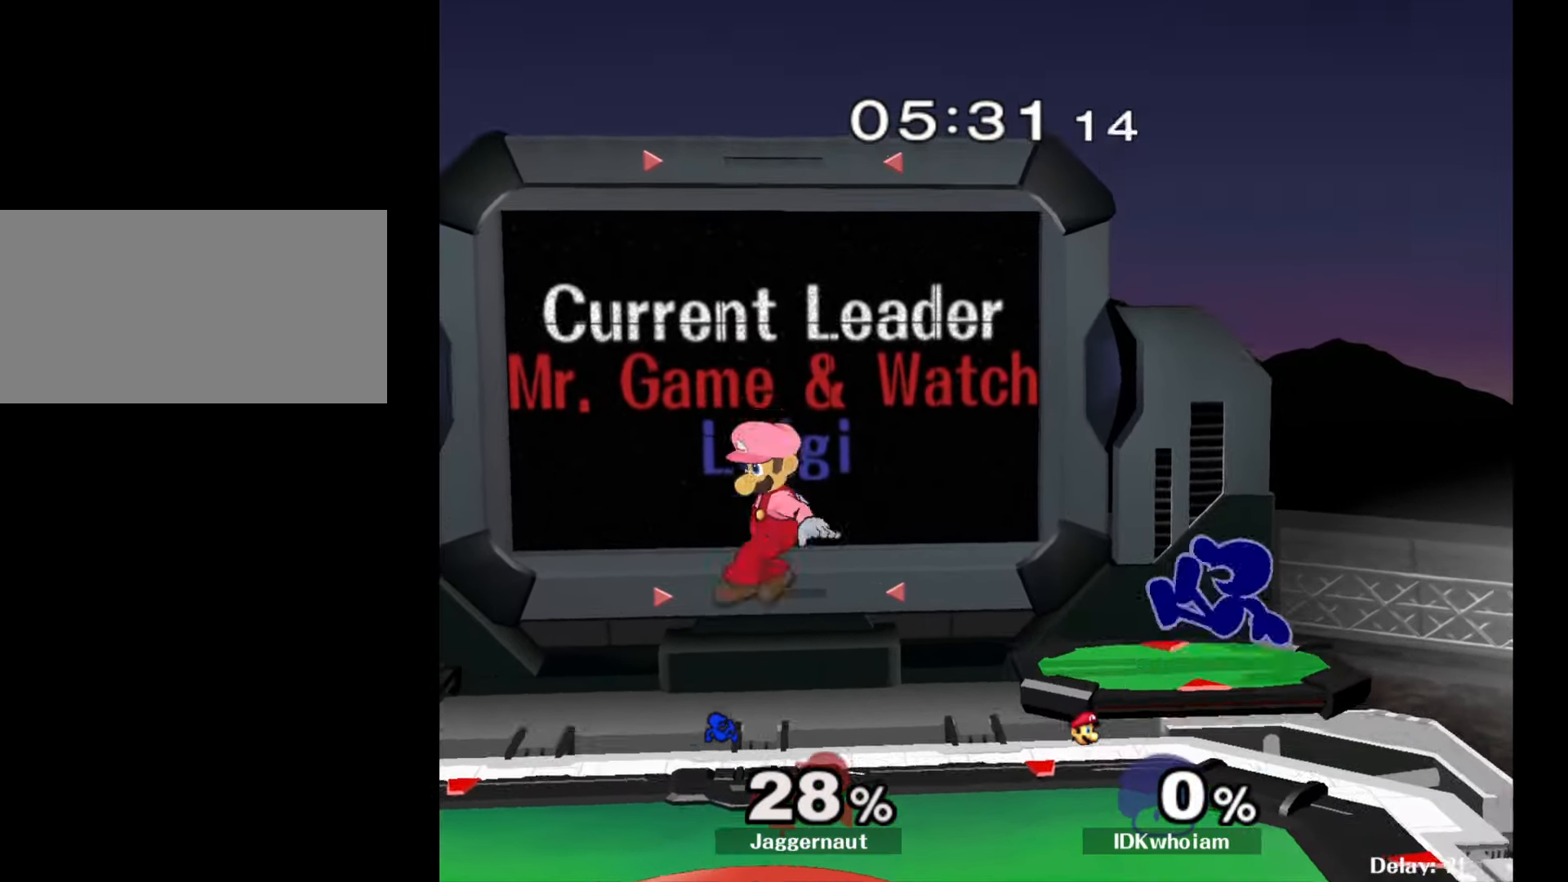
{"buttons": [], "left_stick": "down-left", "right_stick": "center", "events": [[50, "R1", "down"], [134, "Y", "up"], [150, "left_stick", "center"], [167, "R1", "up"], [267, "left_stick", "left"], [434, "left_stick", "down-left"]]}
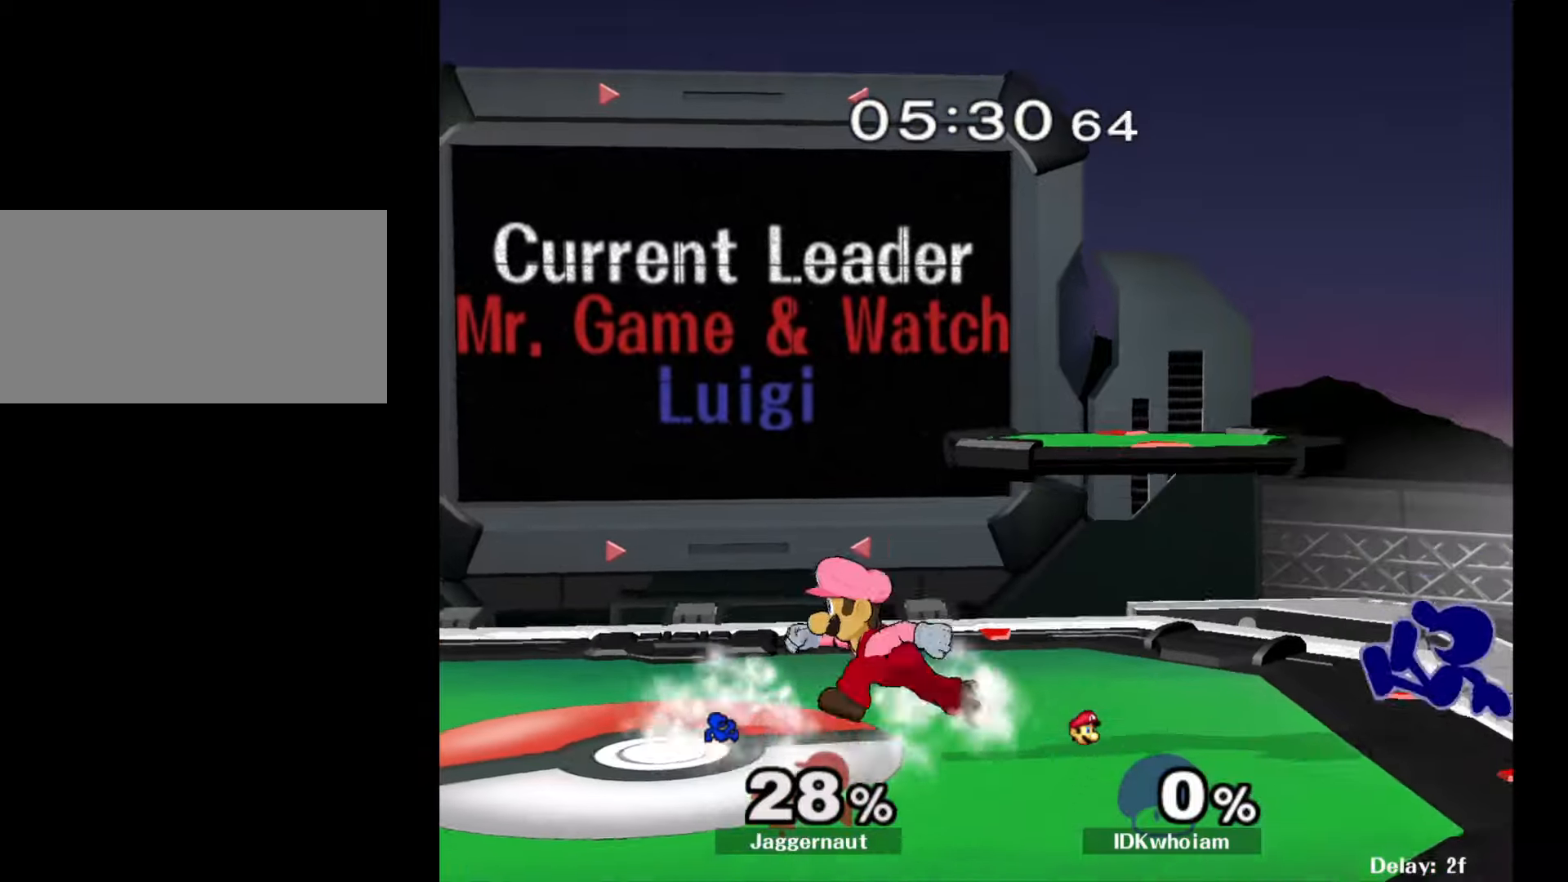
{"buttons": ["R1"], "left_stick": "left", "right_stick": "center", "events": [[34, "R1", "down"], [100, "left_stick", "center"], [200, "left_stick", "left"]]}
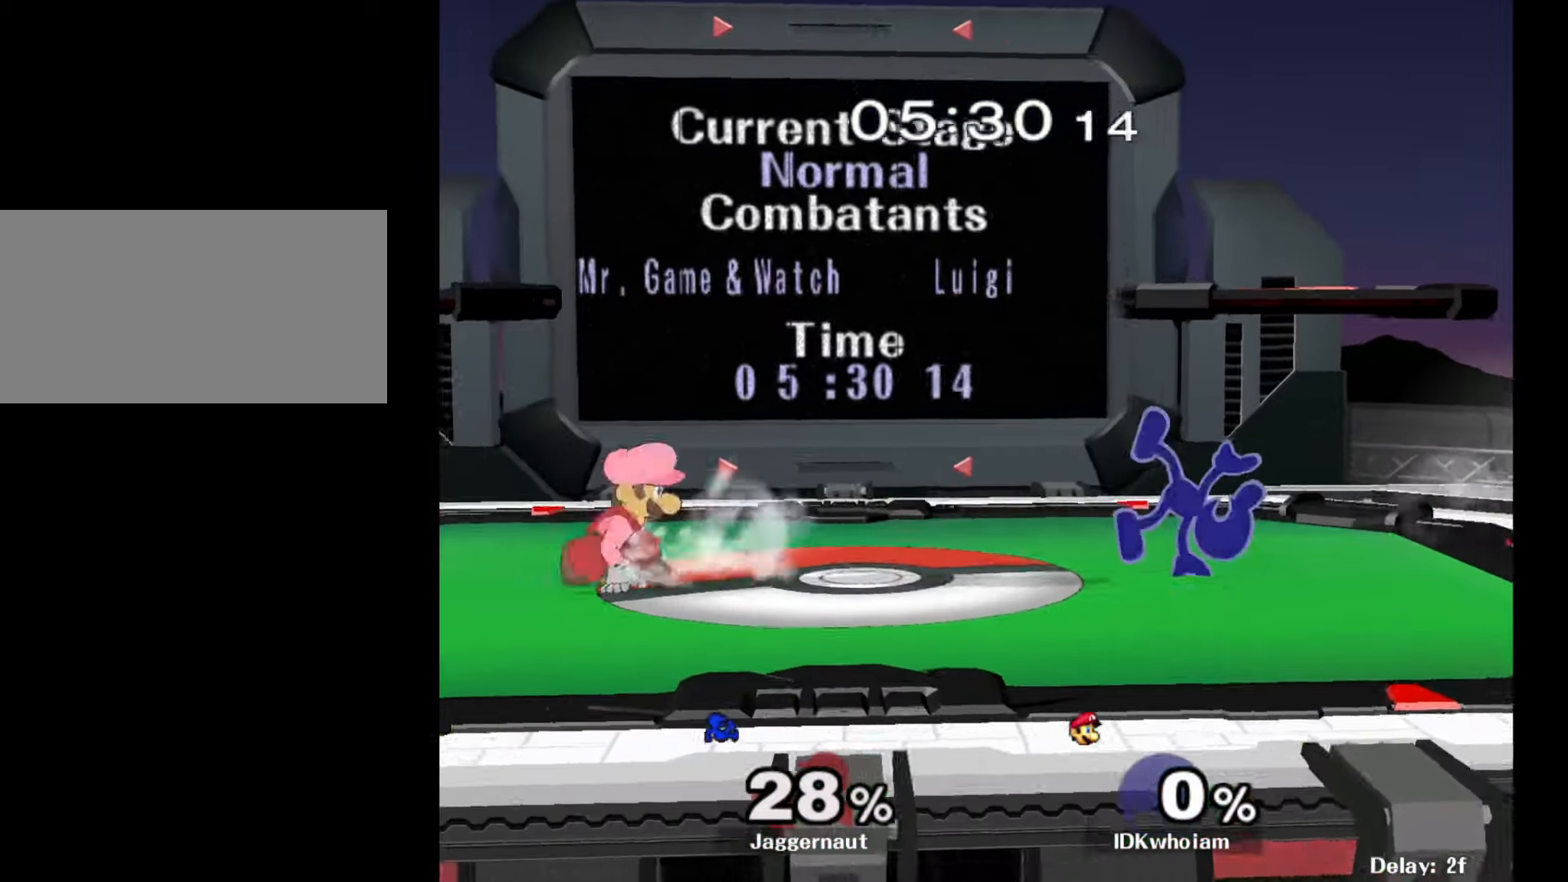
{"buttons": [], "left_stick": "right", "right_stick": "center", "events": [[50, "left_stick", "center"], [100, "R1", "up"], [317, "left_stick", "right"]]}
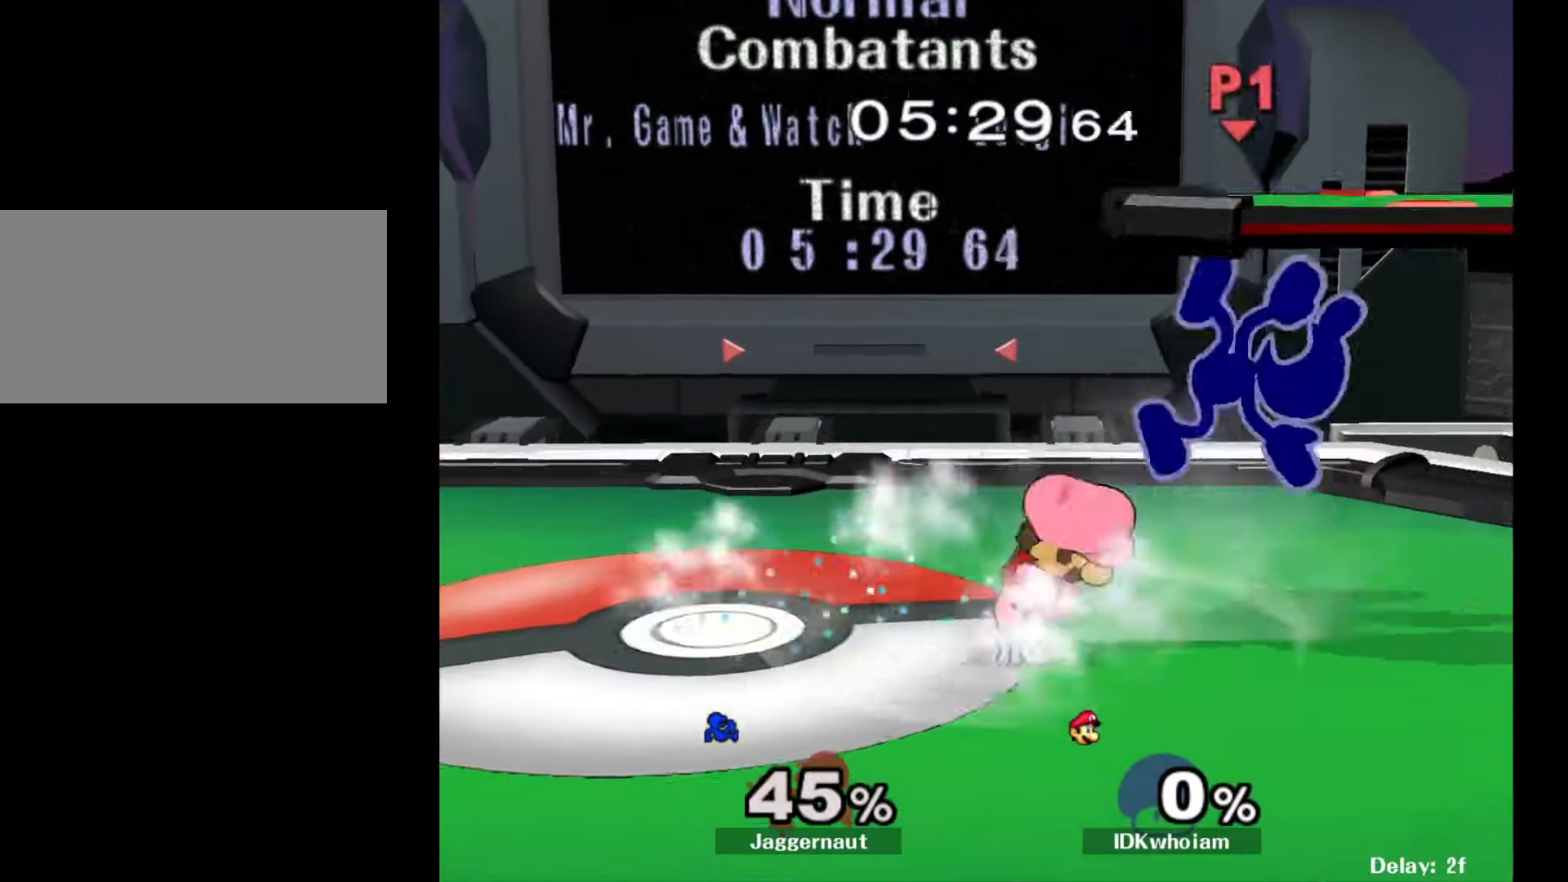
{"buttons": [], "left_stick": "center", "right_stick": "center", "events": [[234, "left_stick", "center"]]}
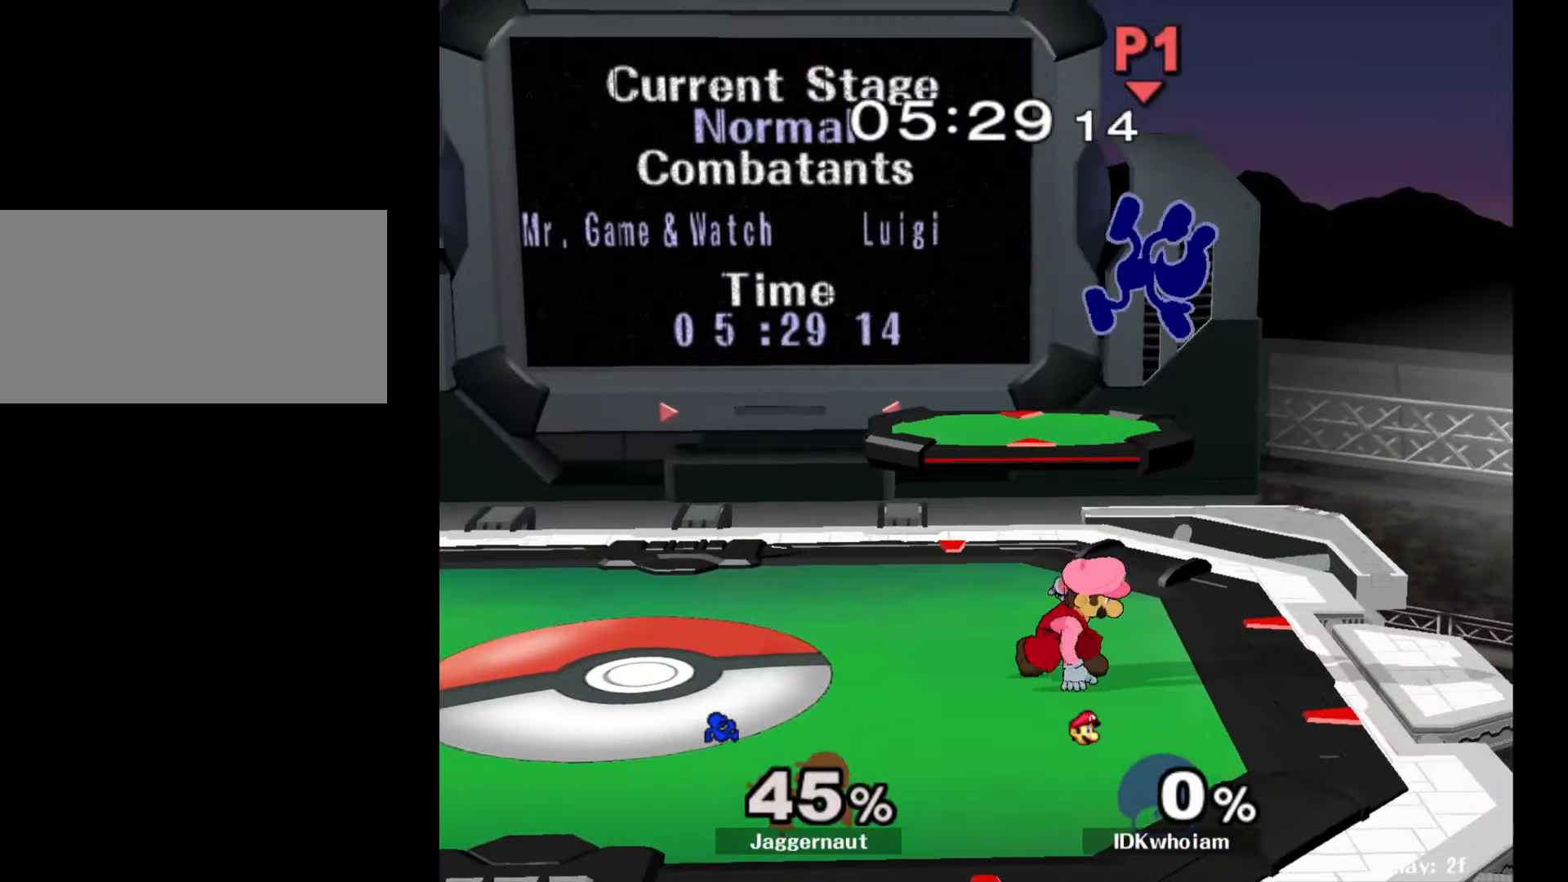
{"buttons": [], "left_stick": "up-right", "right_stick": "center", "events": [[67, "Y", "down"], [84, "left_stick", "up"], [150, "Y", "up"], [200, "Y", "down"], [350, "Y", "up"], [367, "left_stick", "up-right"]]}
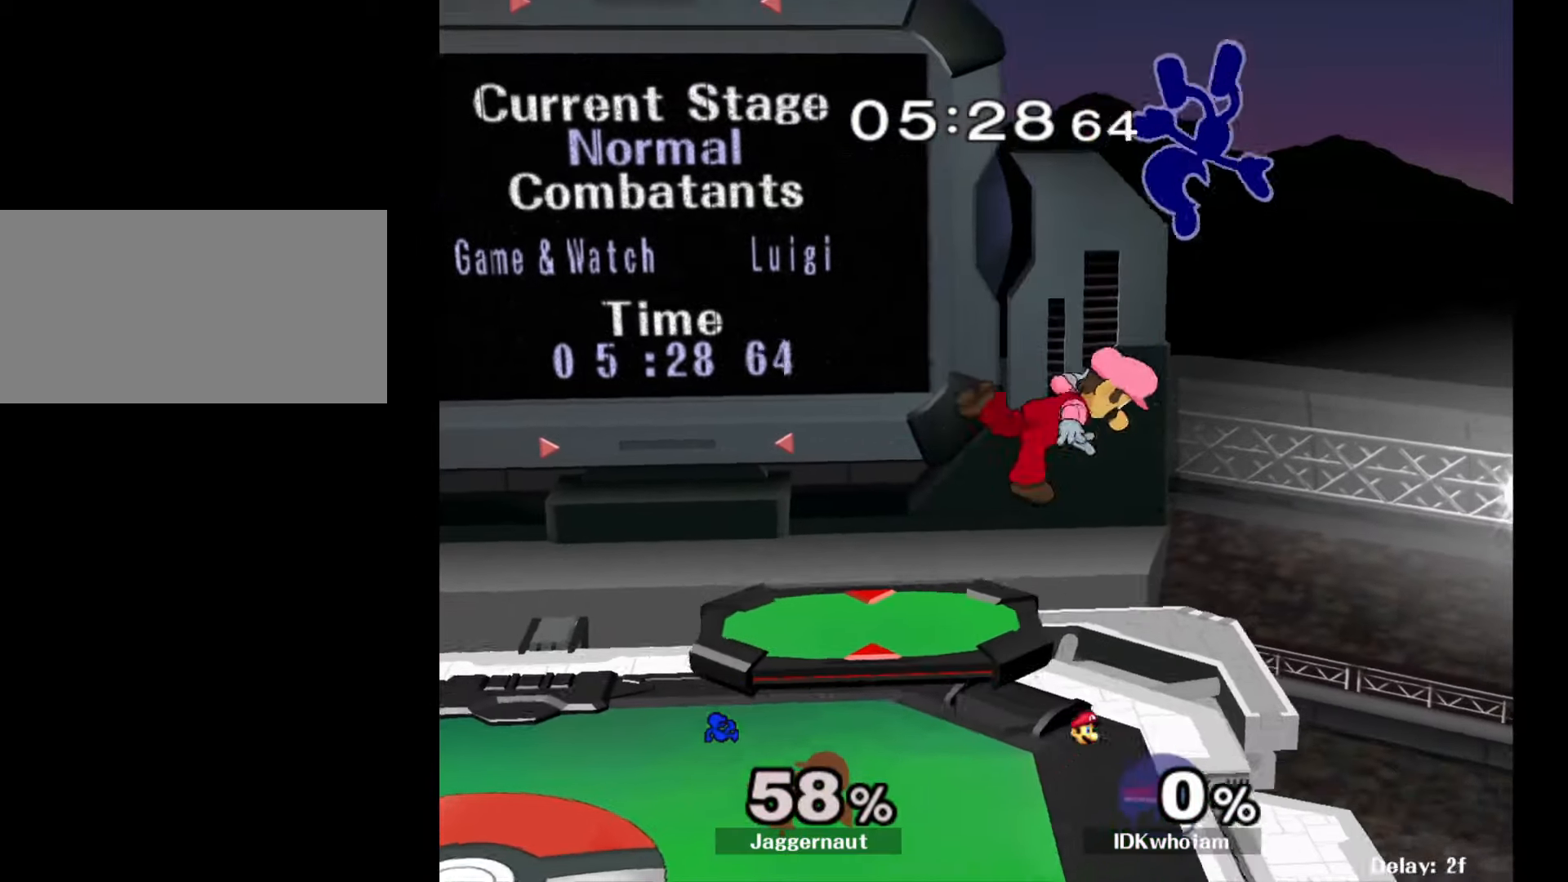
{"buttons": [], "left_stick": "right", "right_stick": "center", "events": [[134, "left_stick", "center"], [267, "left_stick", "right"]]}
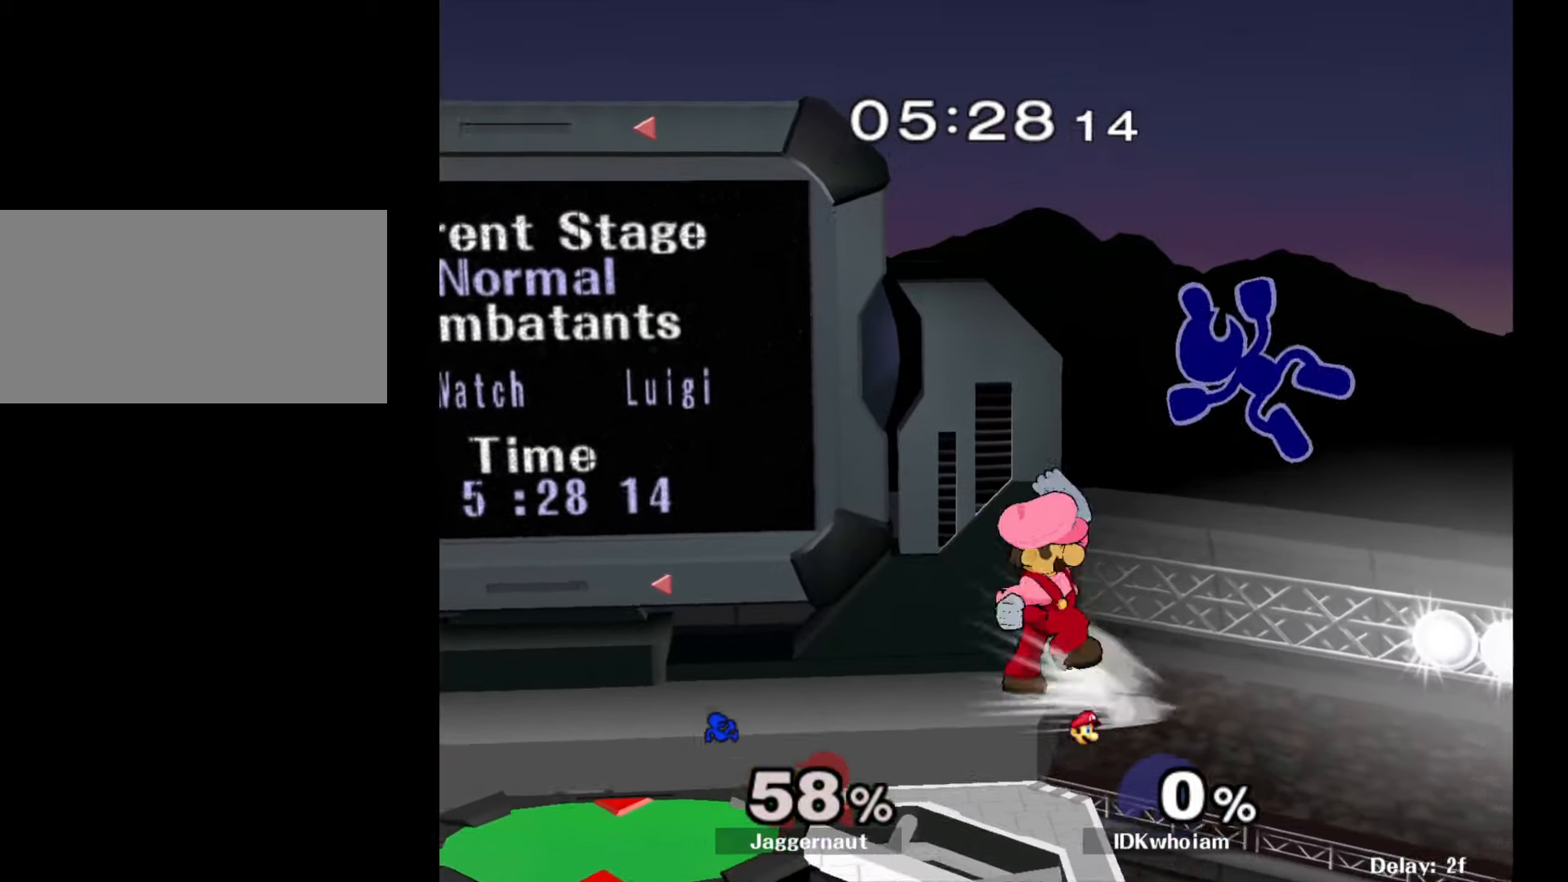
{"buttons": [], "left_stick": "left", "right_stick": "center", "events": [[117, "left_stick", "left"], [350, "right_stick", "left"], [417, "right_stick", "center"]]}
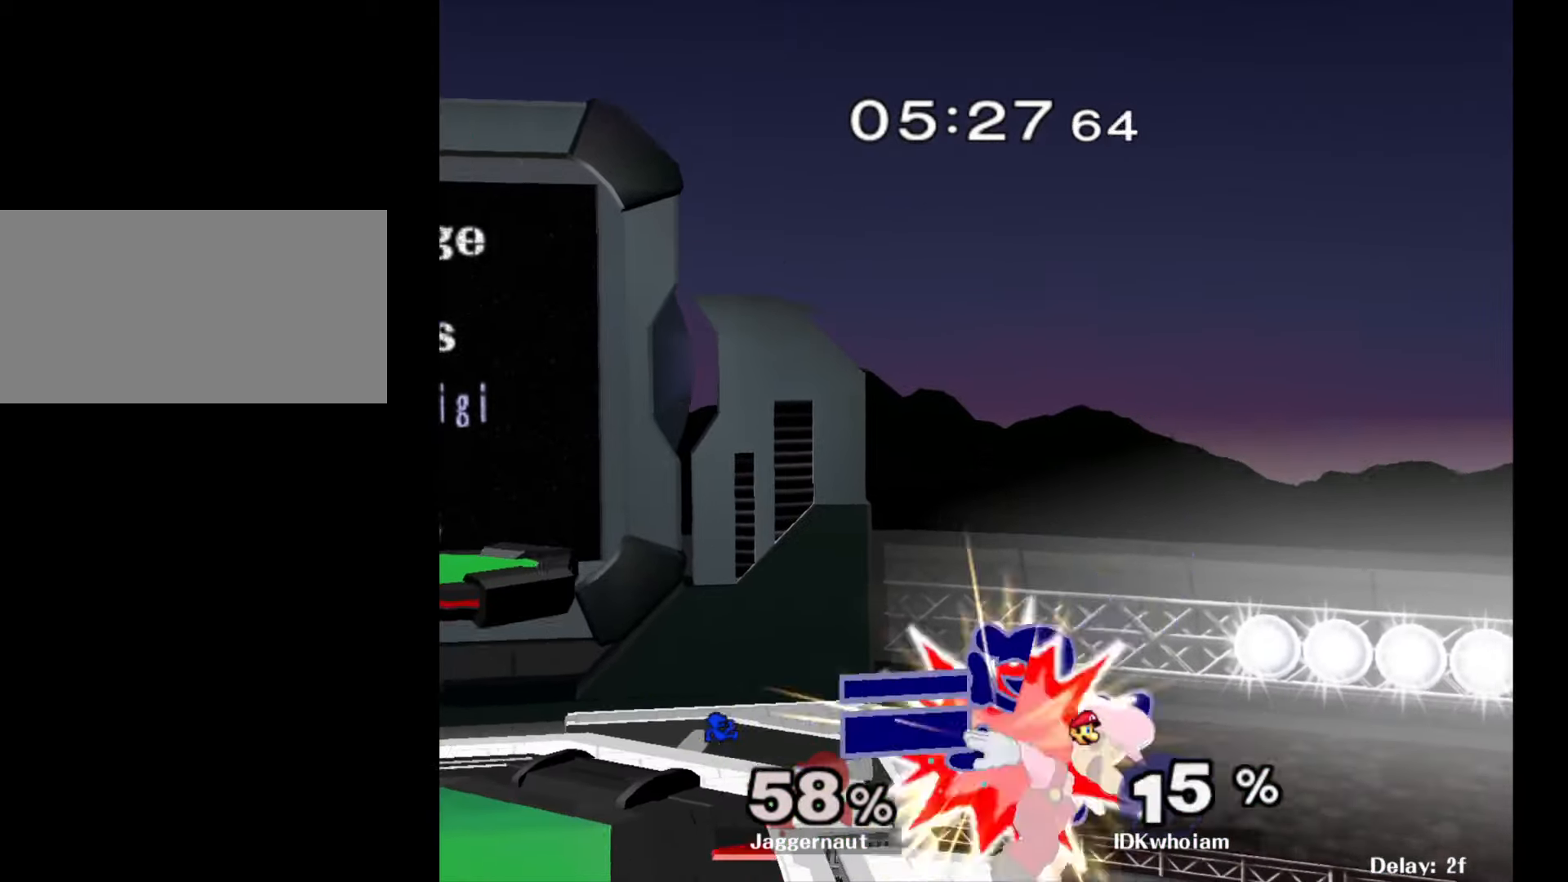
{"buttons": ["R1"], "left_stick": "left", "right_stick": "center", "events": [[217, "left_stick", "right"], [284, "R1", "down"], [334, "left_stick", "left"]]}
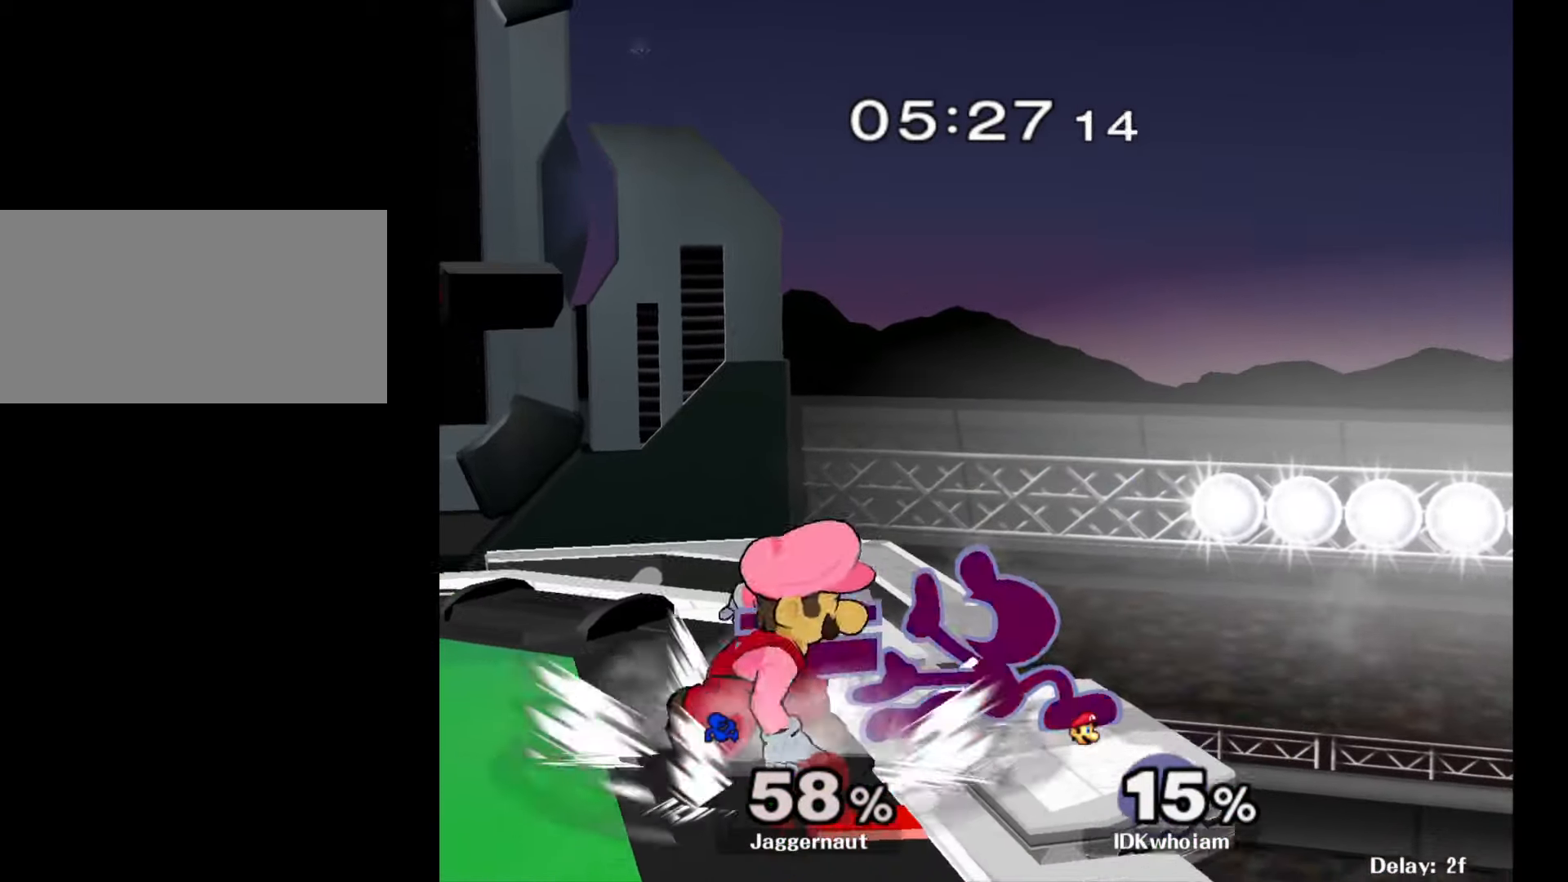
{"buttons": ["R1"], "left_stick": "center", "right_stick": "center", "events": [[17, "left_stick", "center"], [150, "A", "down"], [300, "A", "up"]]}